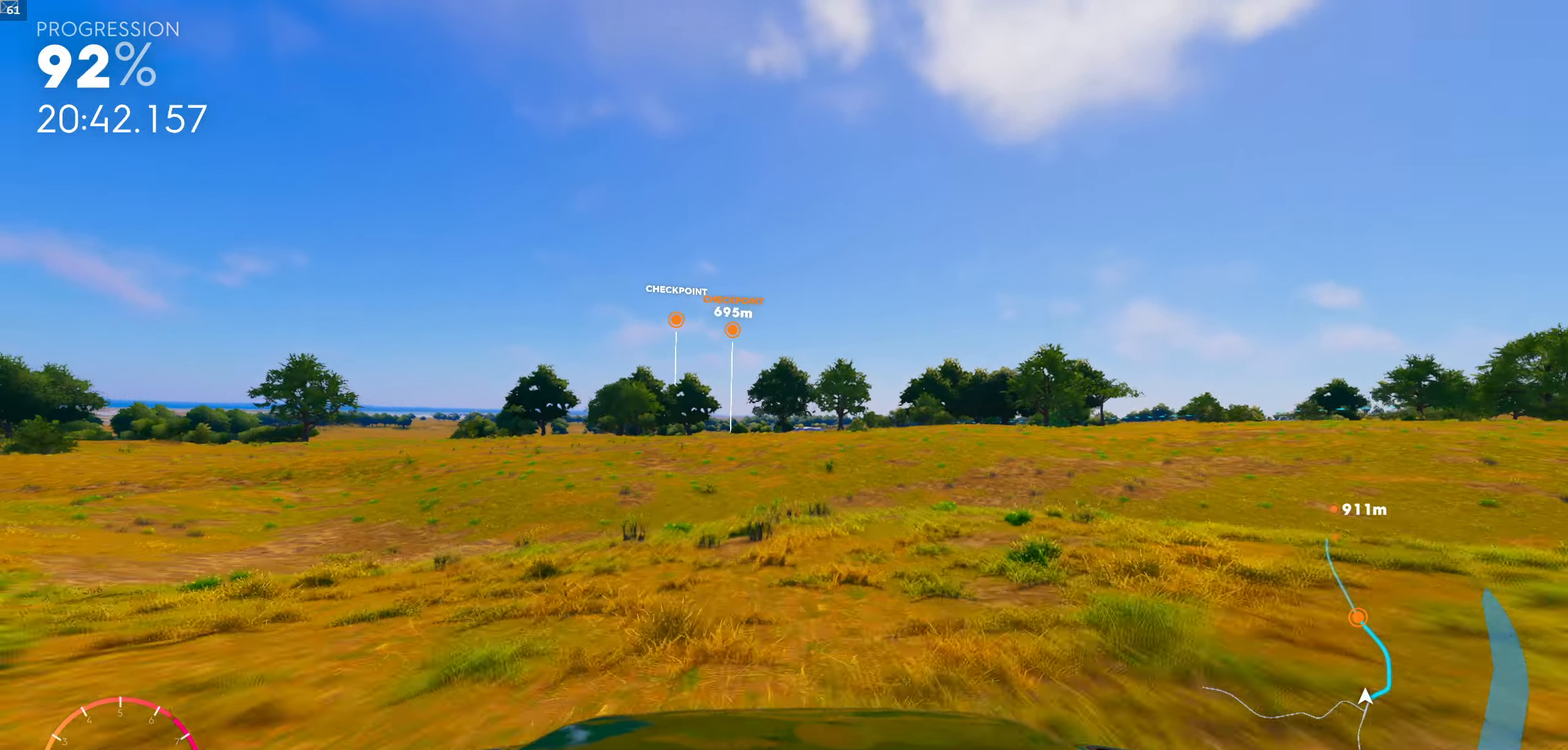
Gameplay with a controller (Xbox layout); each line is a JSON object with the inputs held at the frame after it. "events" lists button and stick changes between this image and that frame as [ms after this image, input, new state], when the widget could be followed in between.
{"buttons": ["R1"], "left_stick": "center", "right_stick": "center", "events": []}
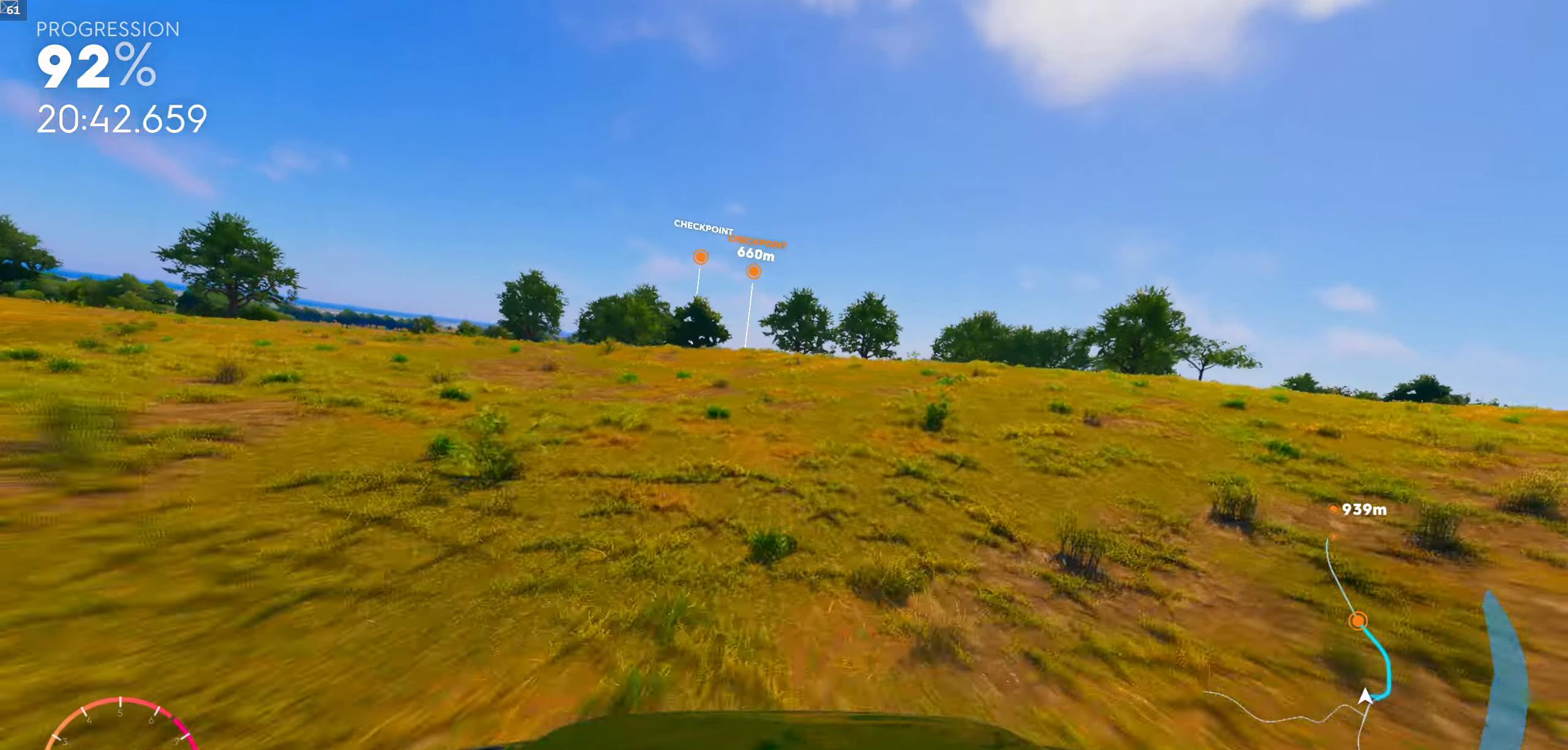
{"buttons": ["R1"], "left_stick": "center", "right_stick": "center", "events": [[50, "R1", "up"], [316, "R1", "down"]]}
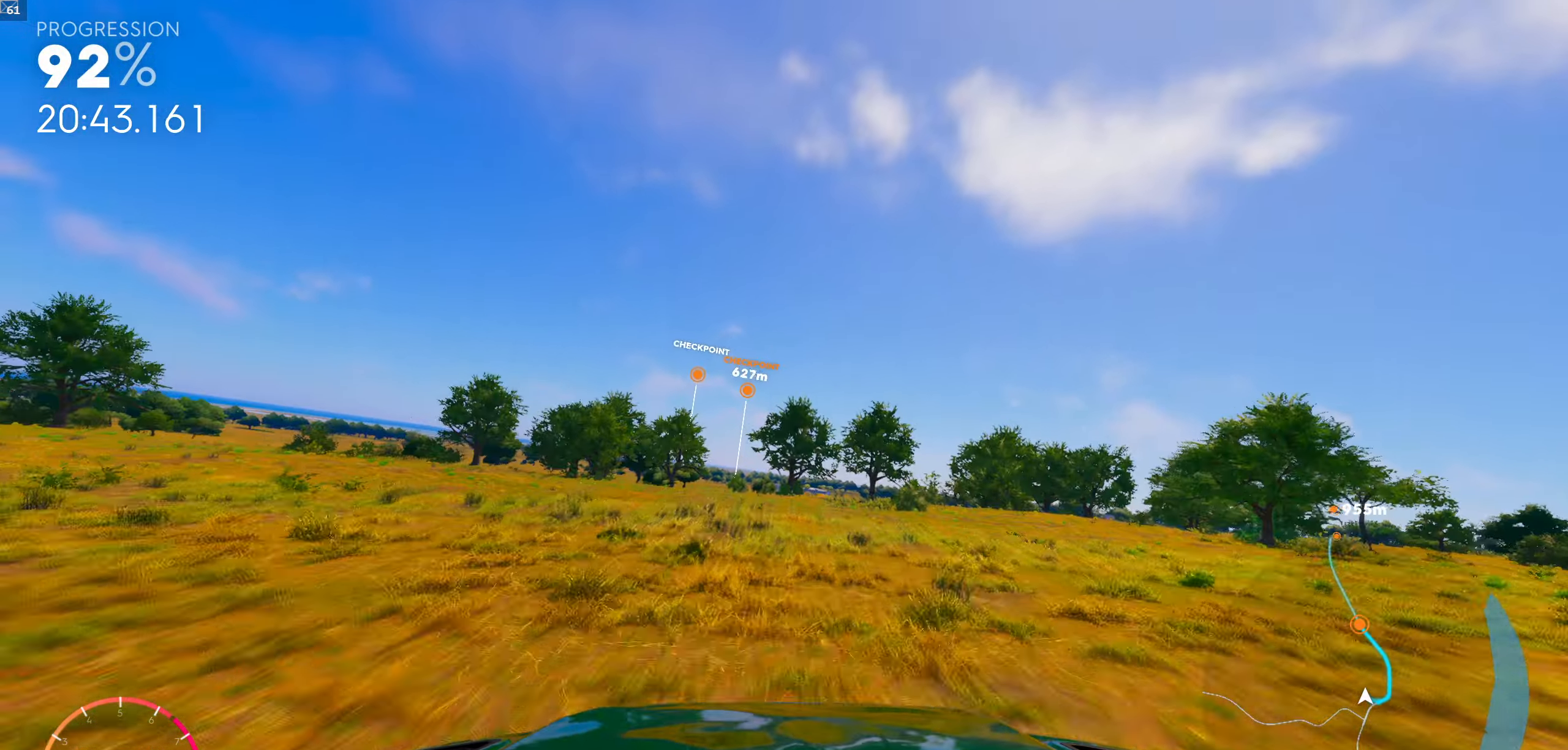
{"buttons": ["R1"], "left_stick": "center", "right_stick": "center", "events": []}
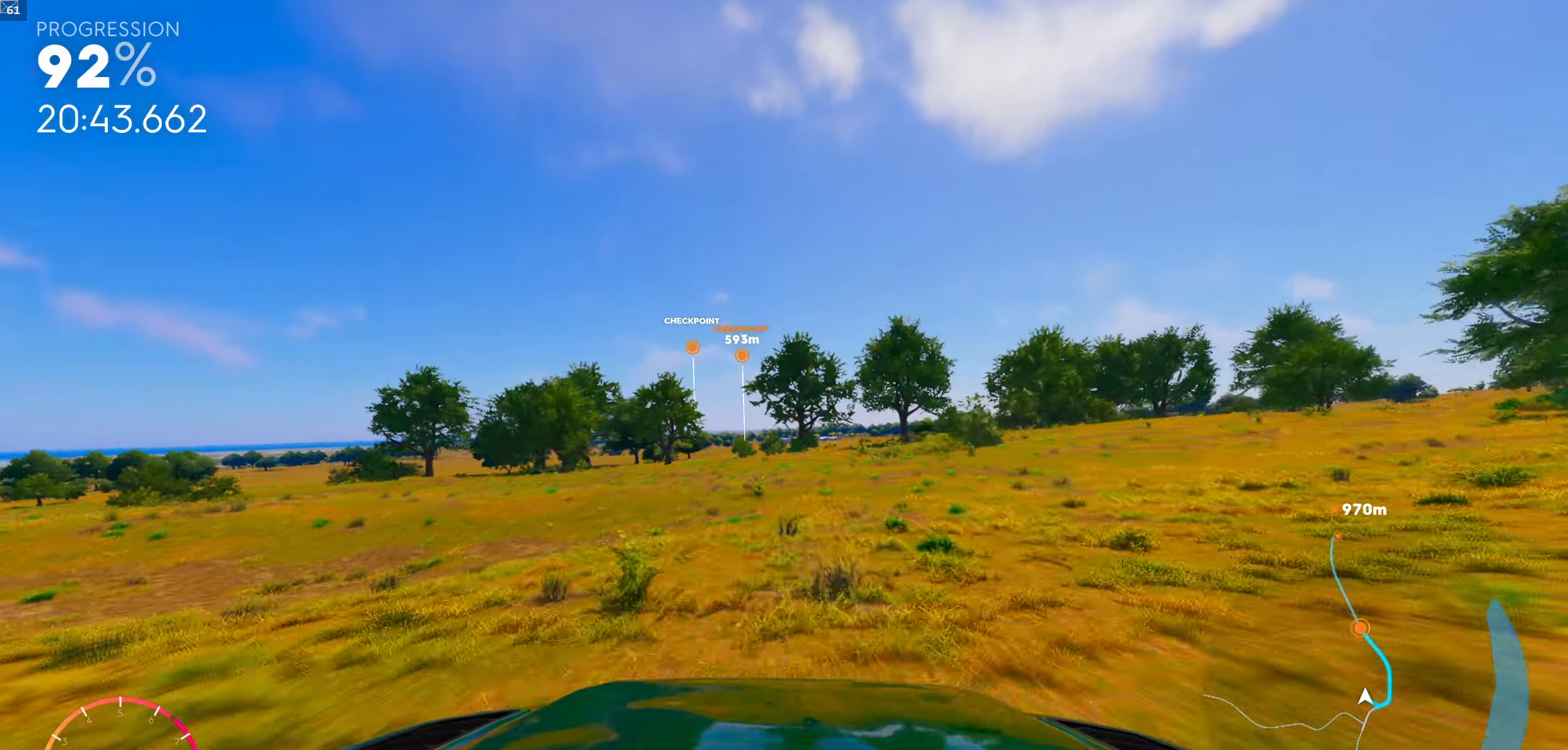
{"buttons": [], "left_stick": "center", "right_stick": "center", "events": [[167, "left_stick", "left"], [183, "R1", "up"], [283, "left_stick", "center"]]}
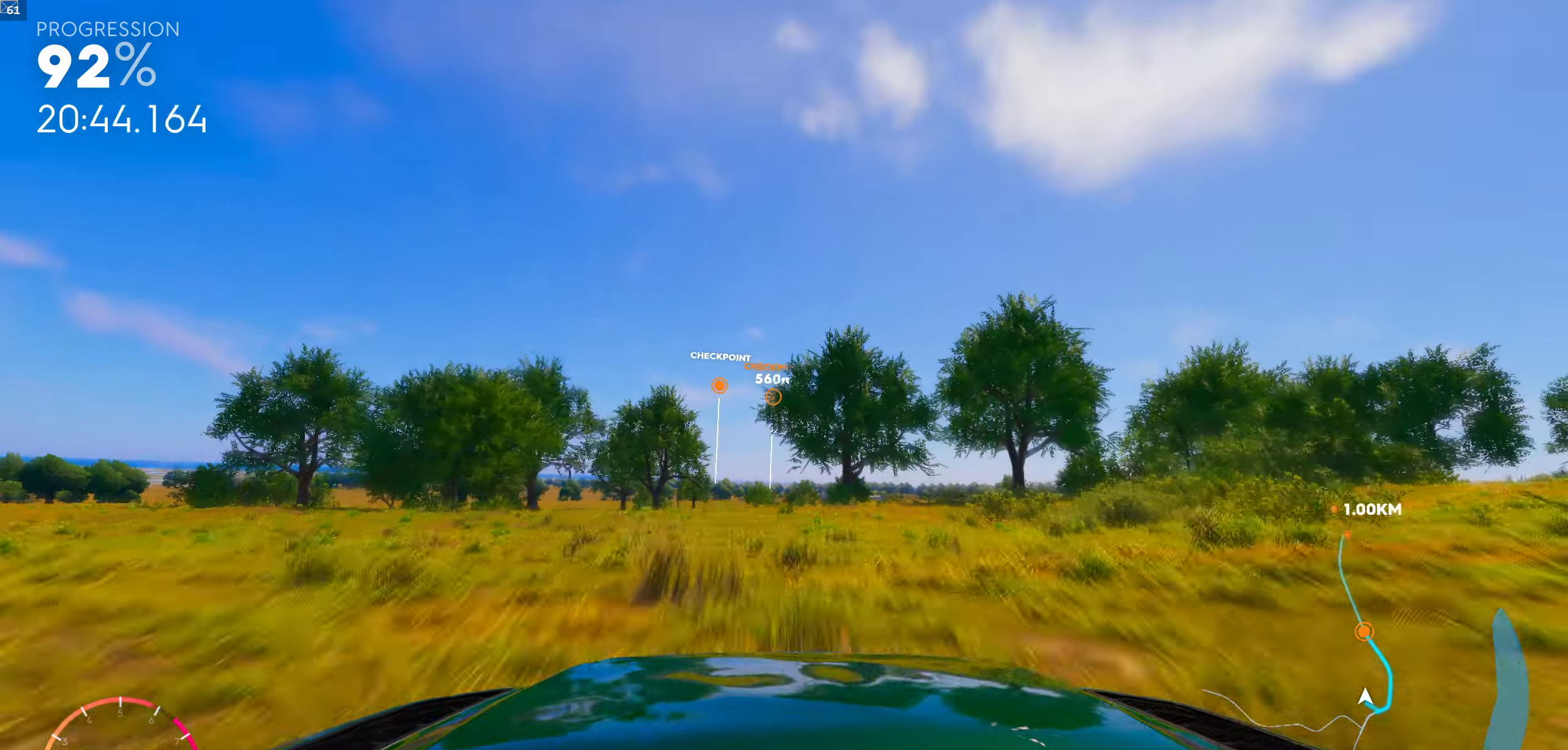
{"buttons": [], "left_stick": "center", "right_stick": "center", "events": []}
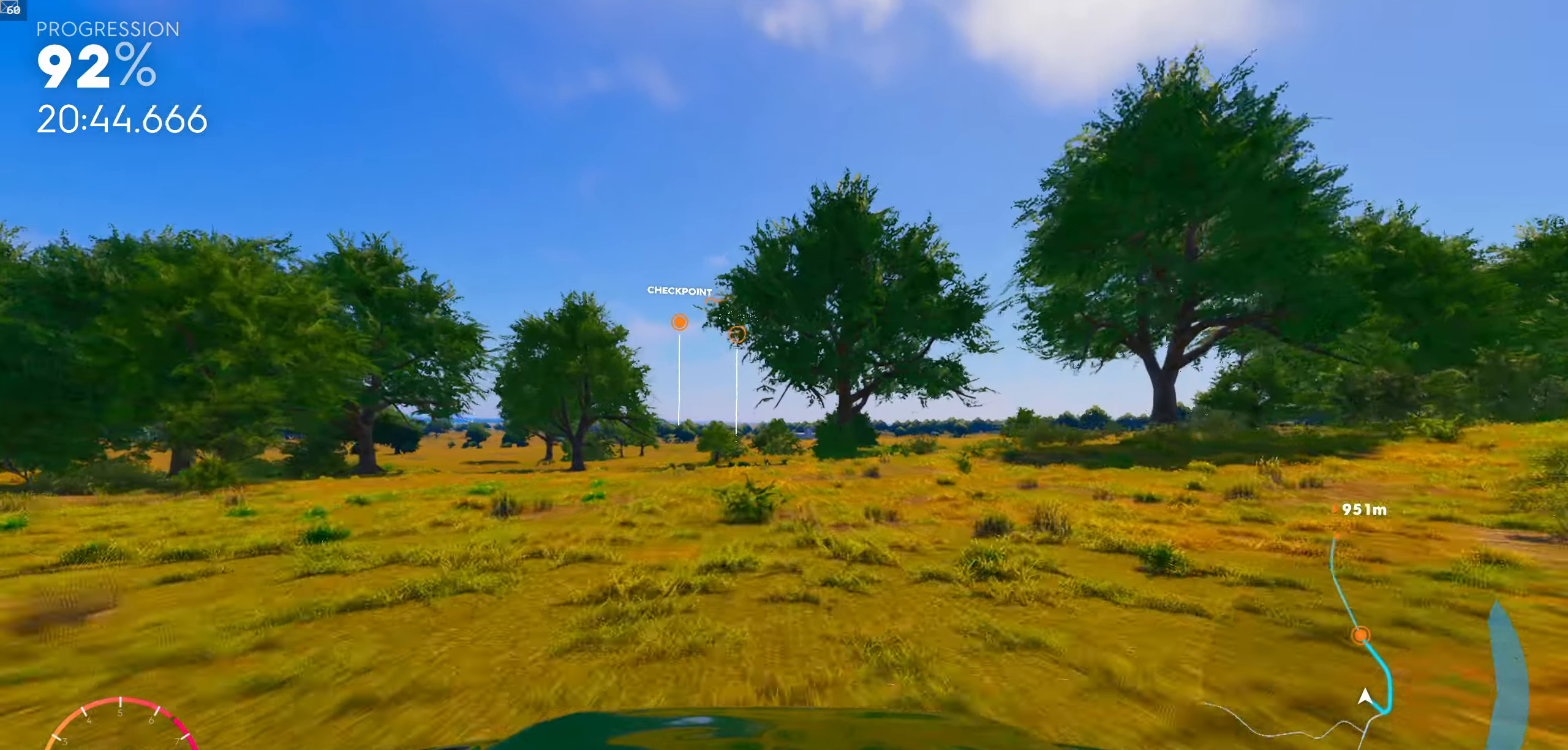
{"buttons": [], "left_stick": "center", "right_stick": "center", "events": []}
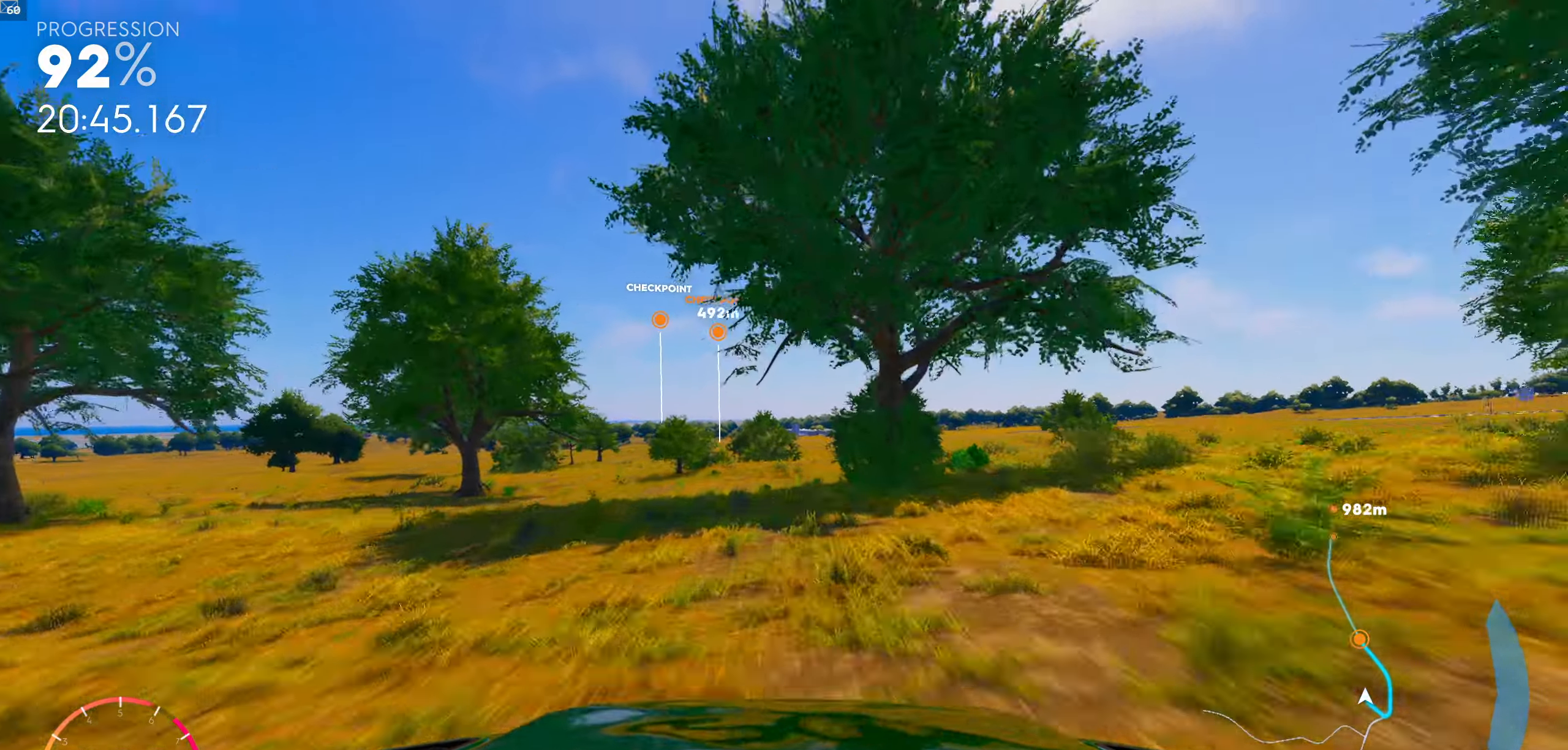
{"buttons": [], "left_stick": "center", "right_stick": "center", "events": [[350, "left_stick", "right"], [483, "left_stick", "center"]]}
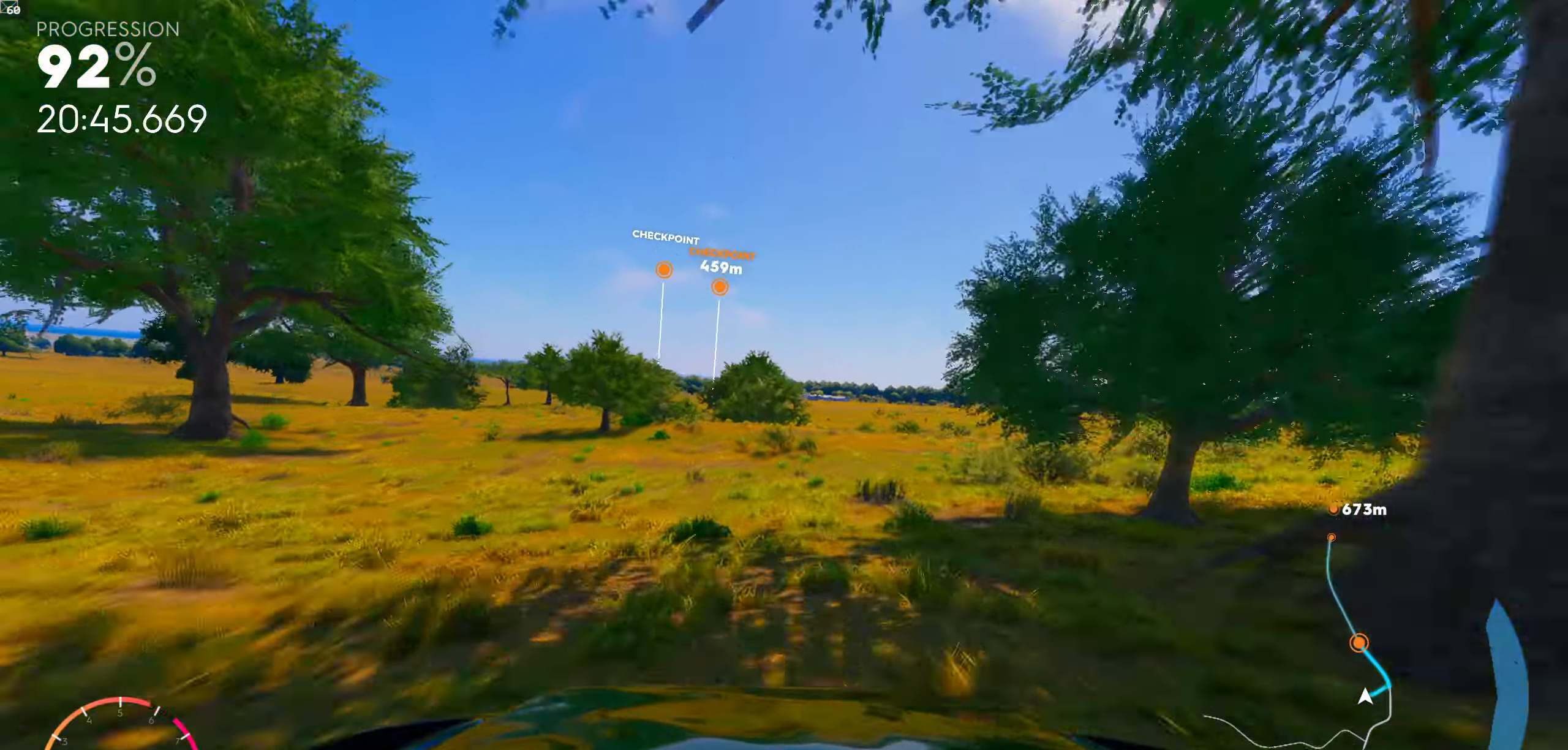
{"buttons": [], "left_stick": "center", "right_stick": "center", "events": [[267, "left_stick", "right"], [333, "left_stick", "center"]]}
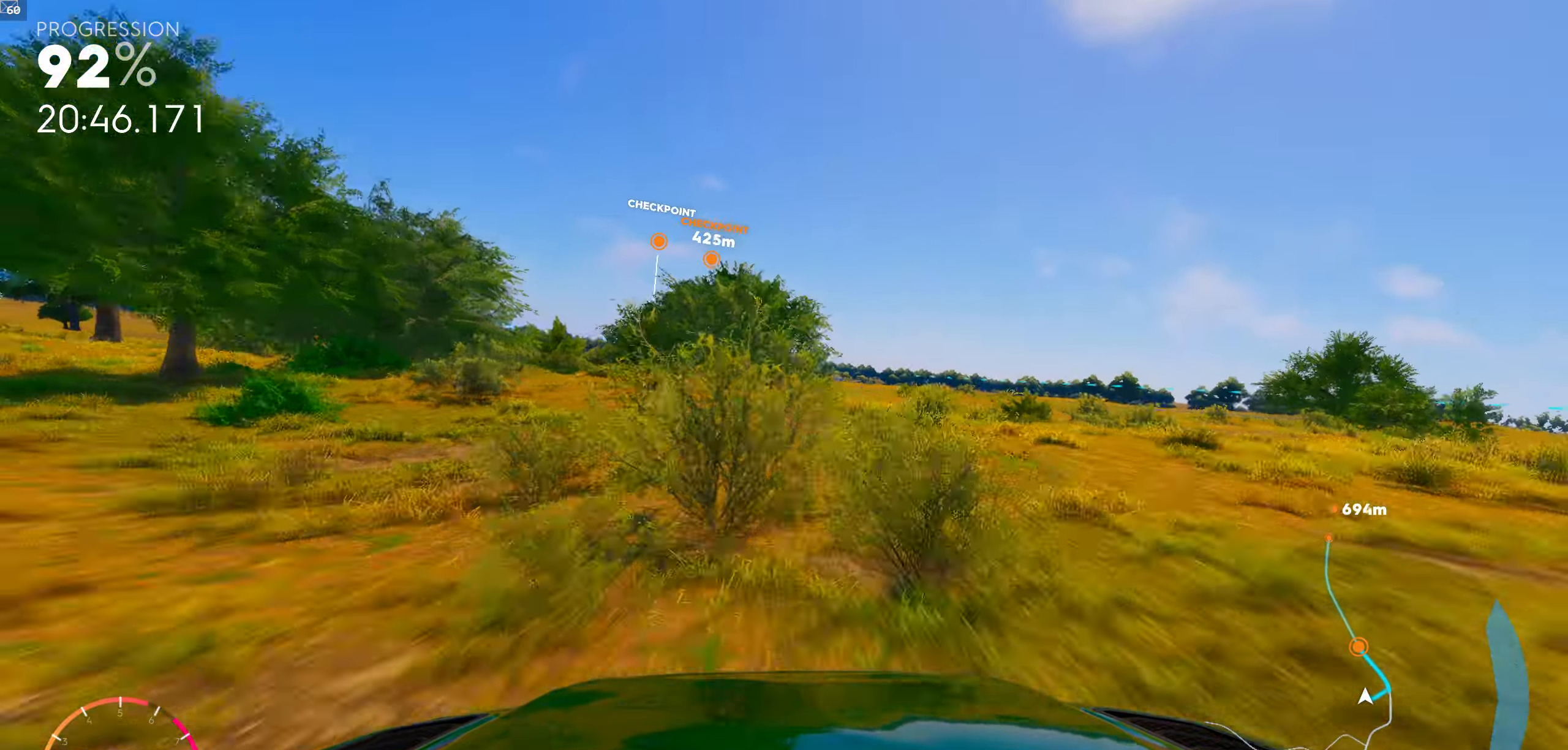
{"buttons": [], "left_stick": "center", "right_stick": "center", "events": []}
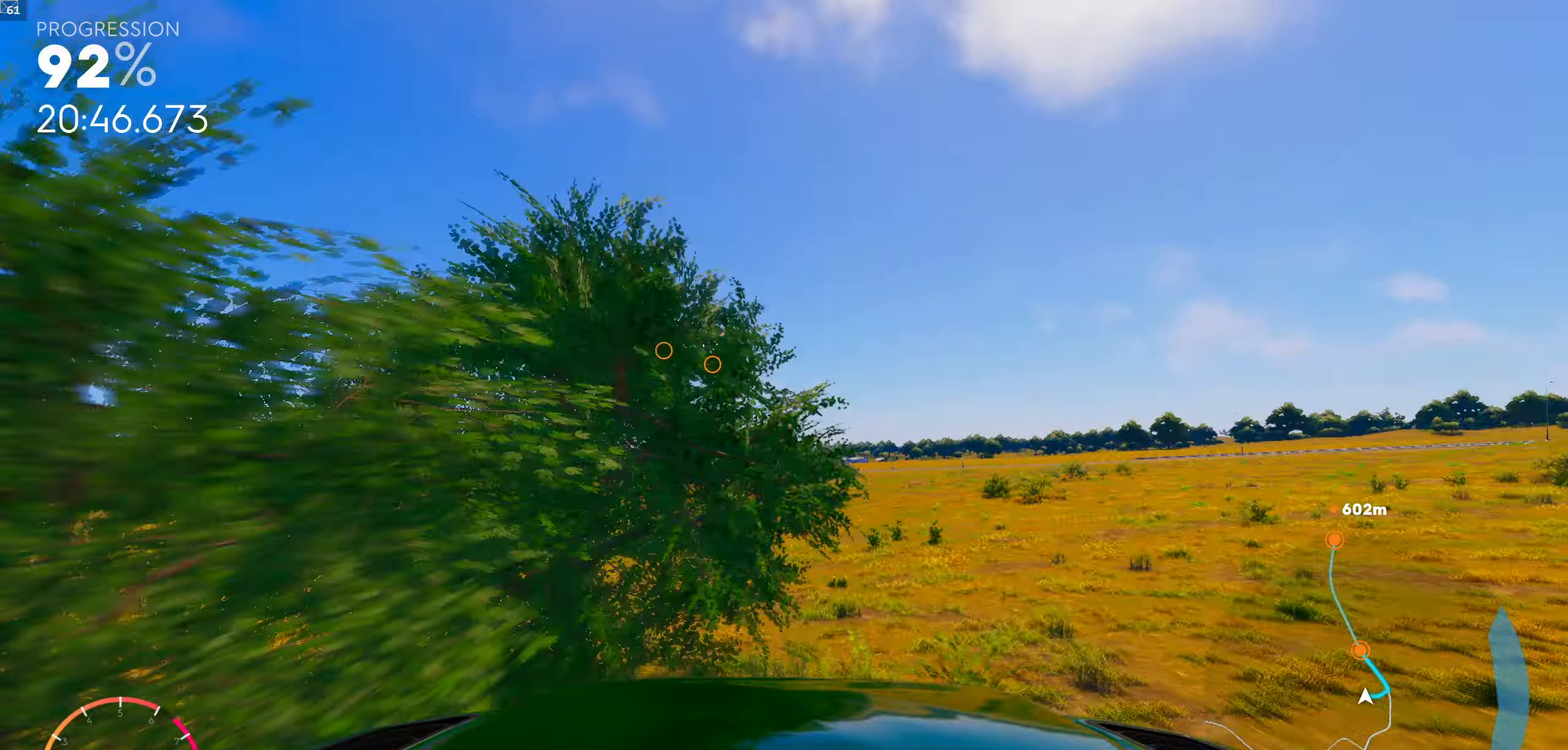
{"buttons": [], "left_stick": "center", "right_stick": "center", "events": []}
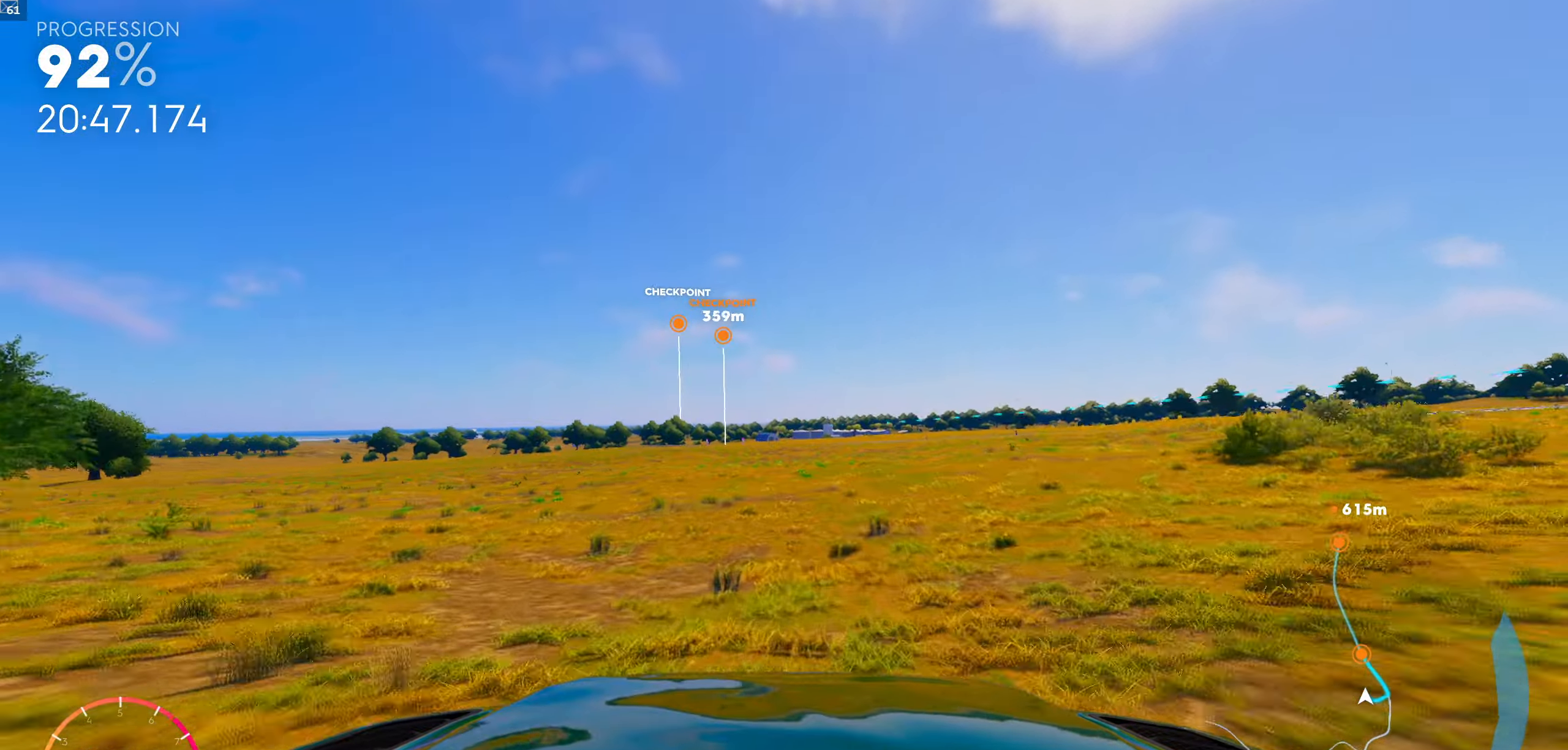
{"buttons": [], "left_stick": "center", "right_stick": "center", "events": []}
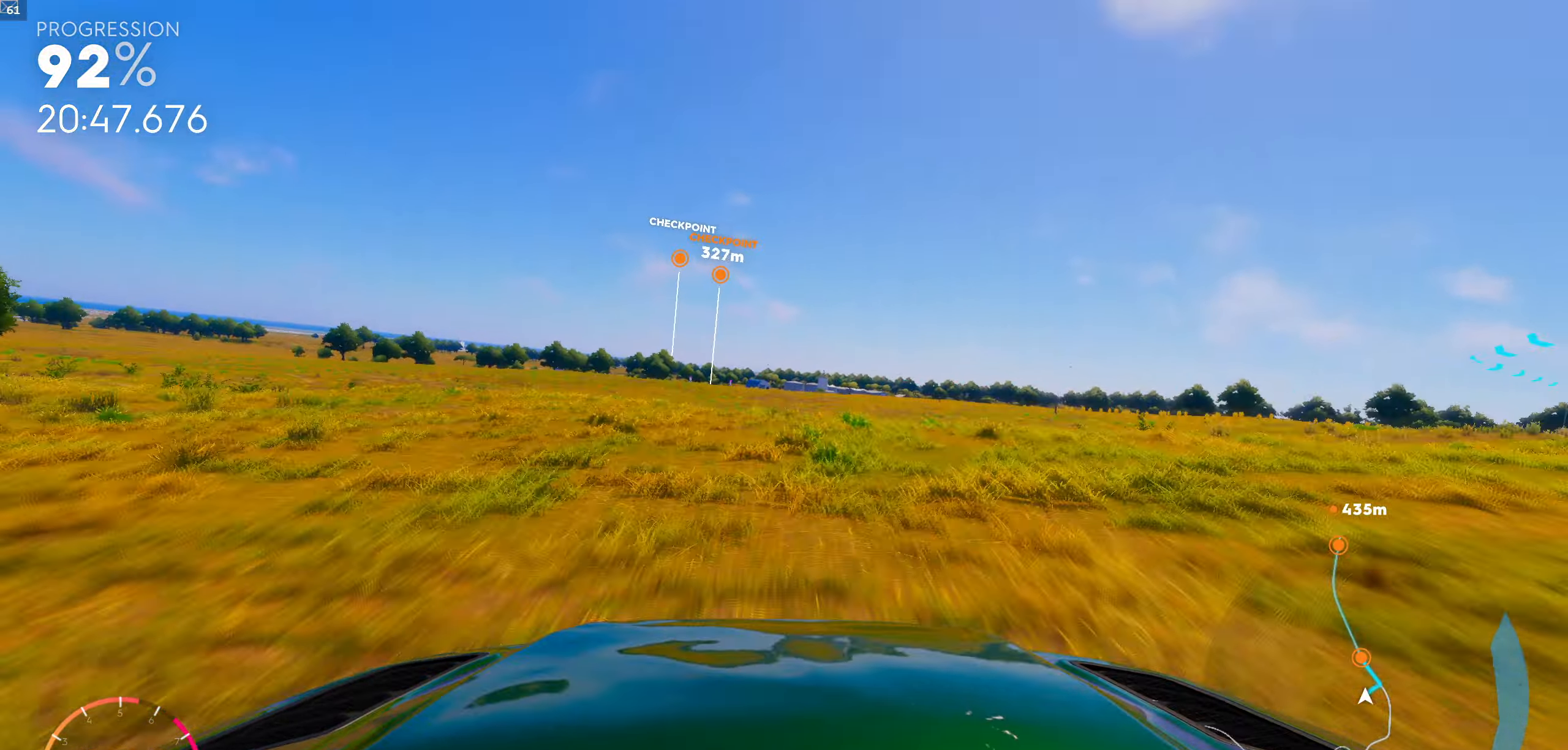
{"buttons": ["R1"], "left_stick": "center", "right_stick": "center", "events": [[400, "R1", "down"]]}
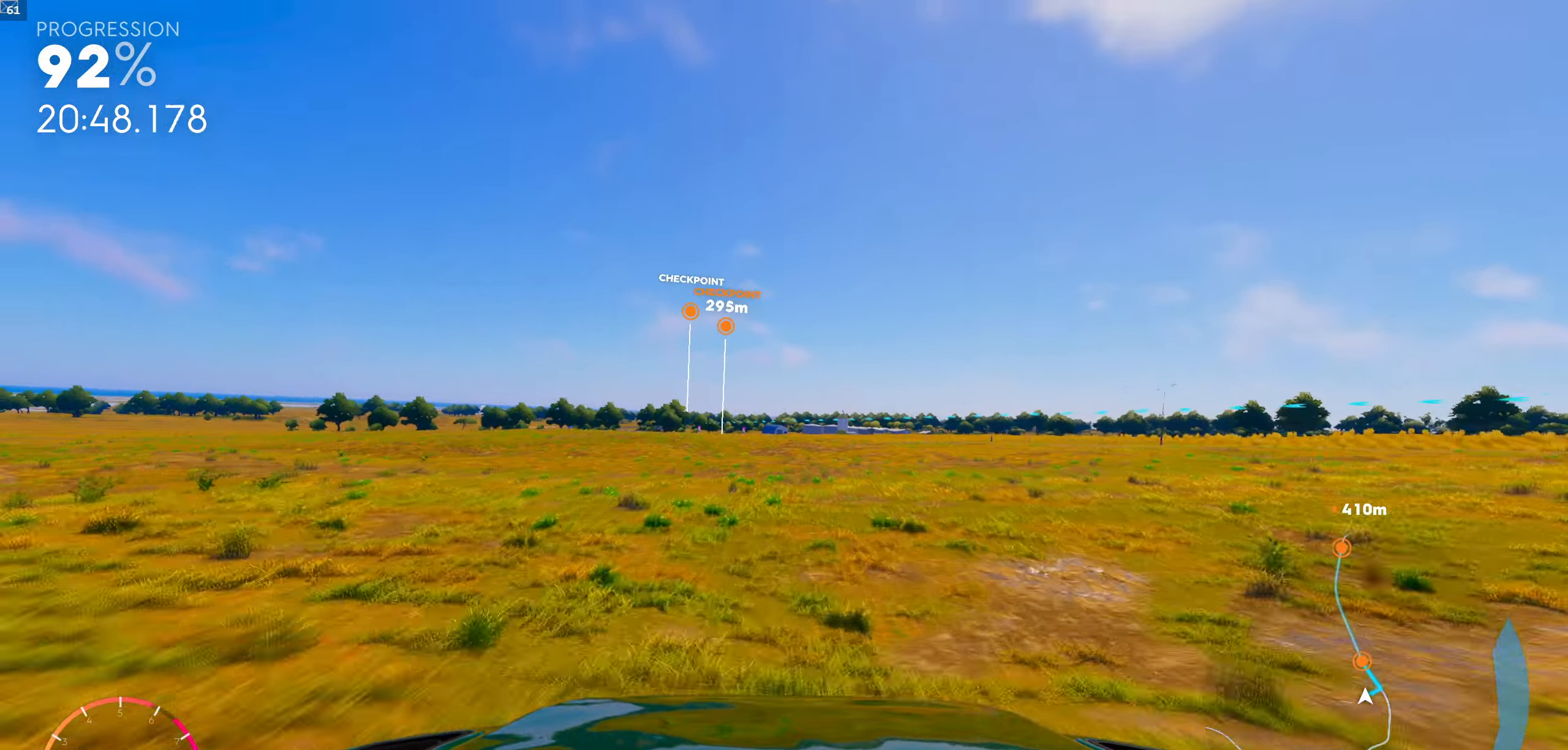
{"buttons": ["R1"], "left_stick": "center", "right_stick": "center", "events": []}
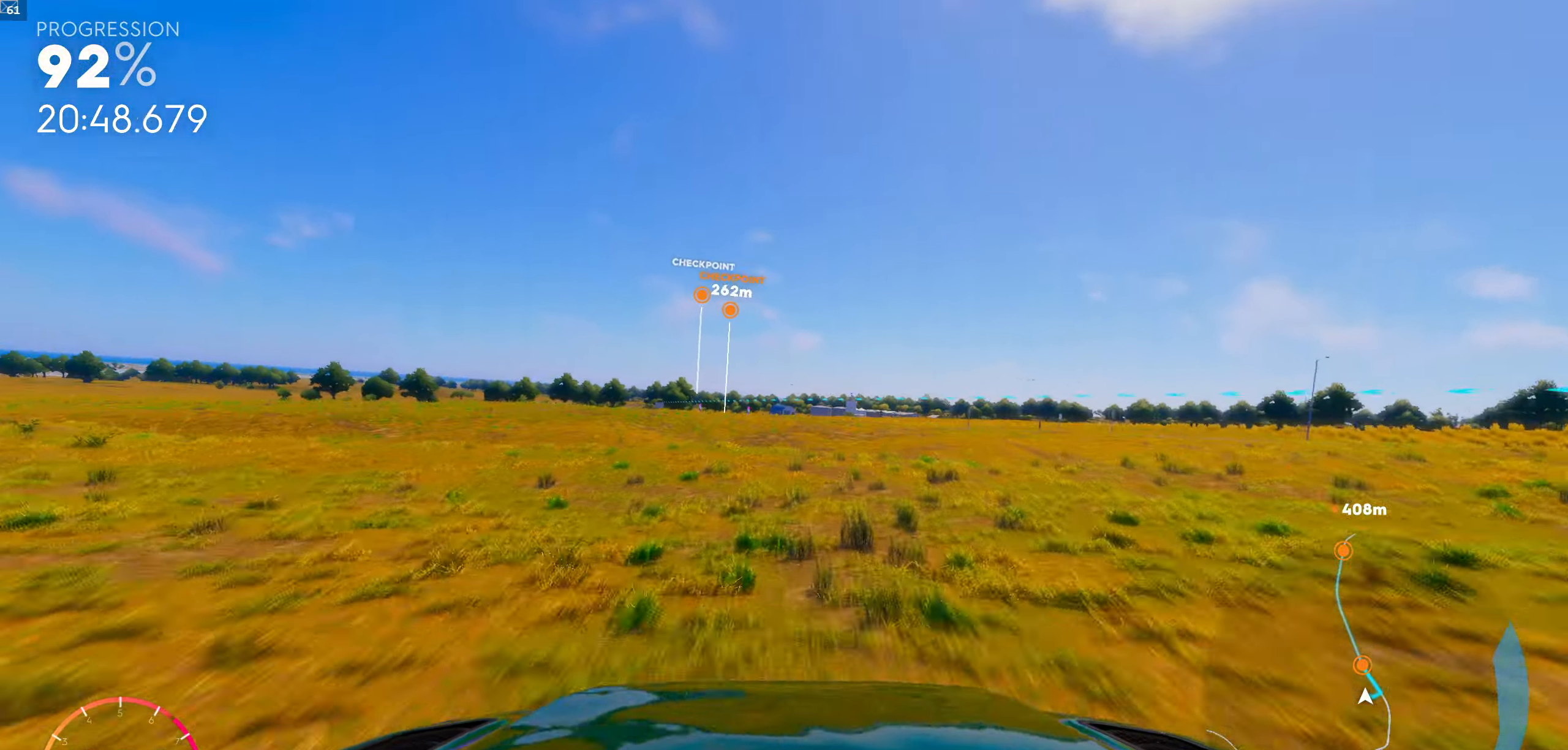
{"buttons": [], "left_stick": "center", "right_stick": "center", "events": [[83, "R1", "up"]]}
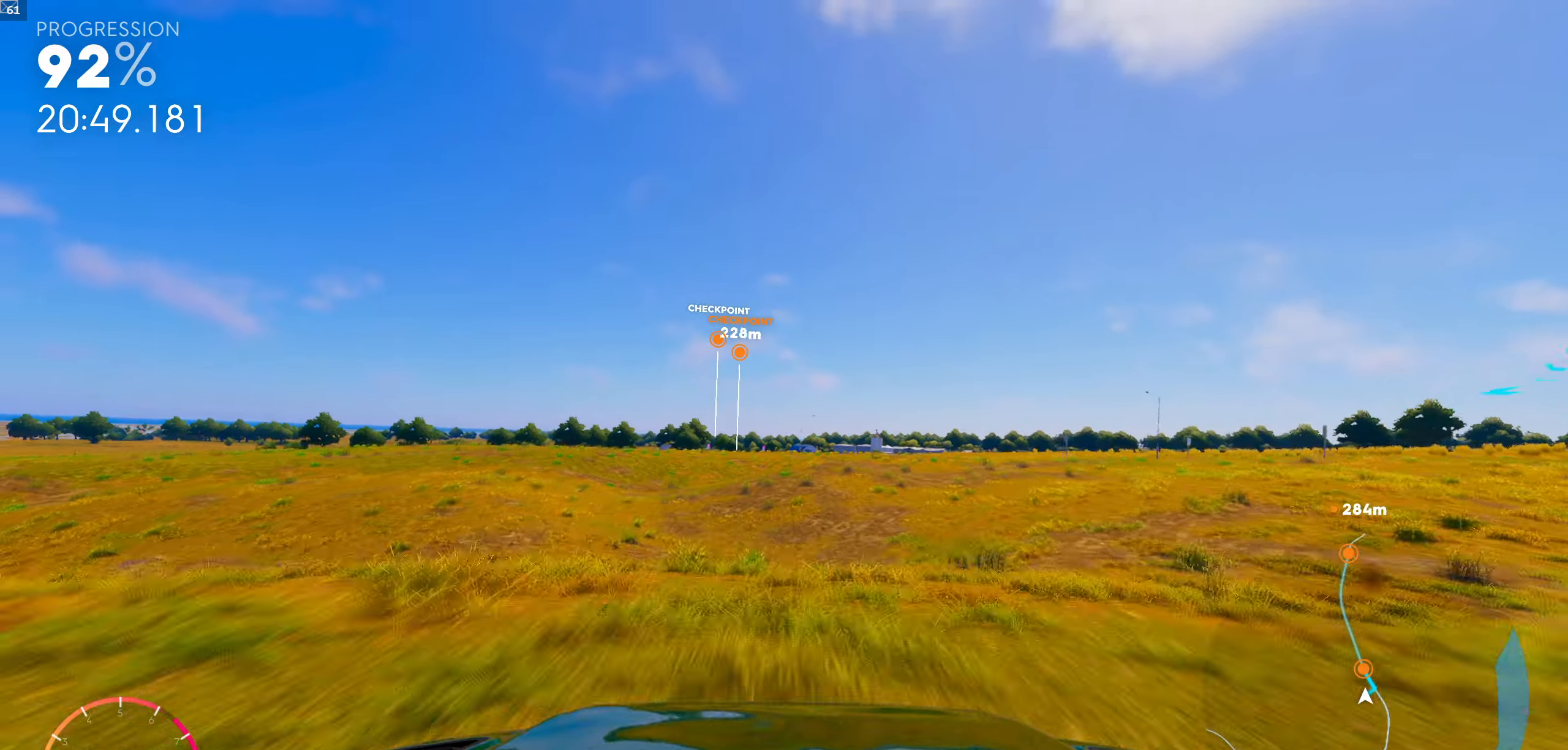
{"buttons": [], "left_stick": "center", "right_stick": "center", "events": []}
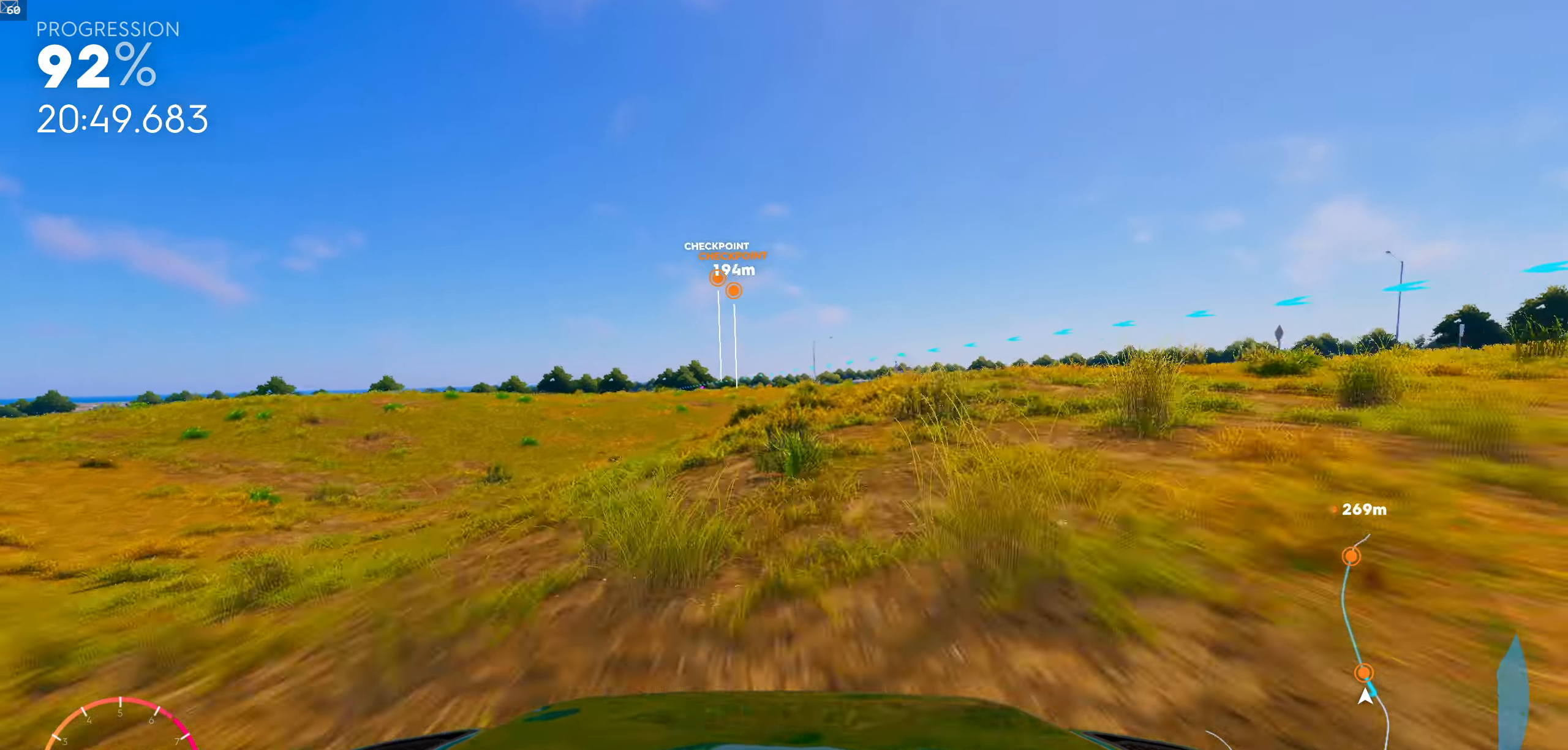
{"buttons": ["R1"], "left_stick": "center", "right_stick": "center", "events": [[117, "R1", "down"]]}
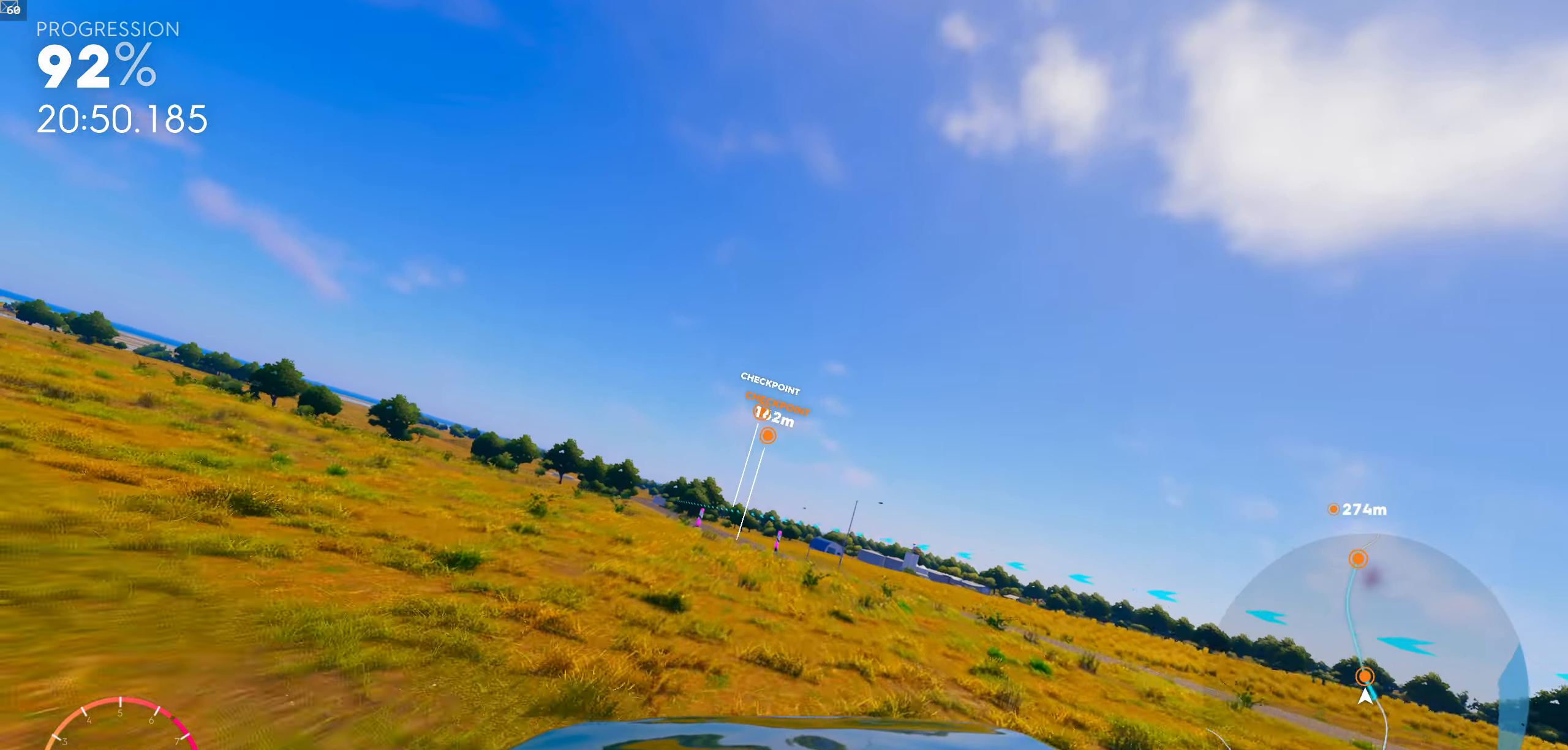
{"buttons": [], "left_stick": "center", "right_stick": "center", "events": [[450, "R1", "up"]]}
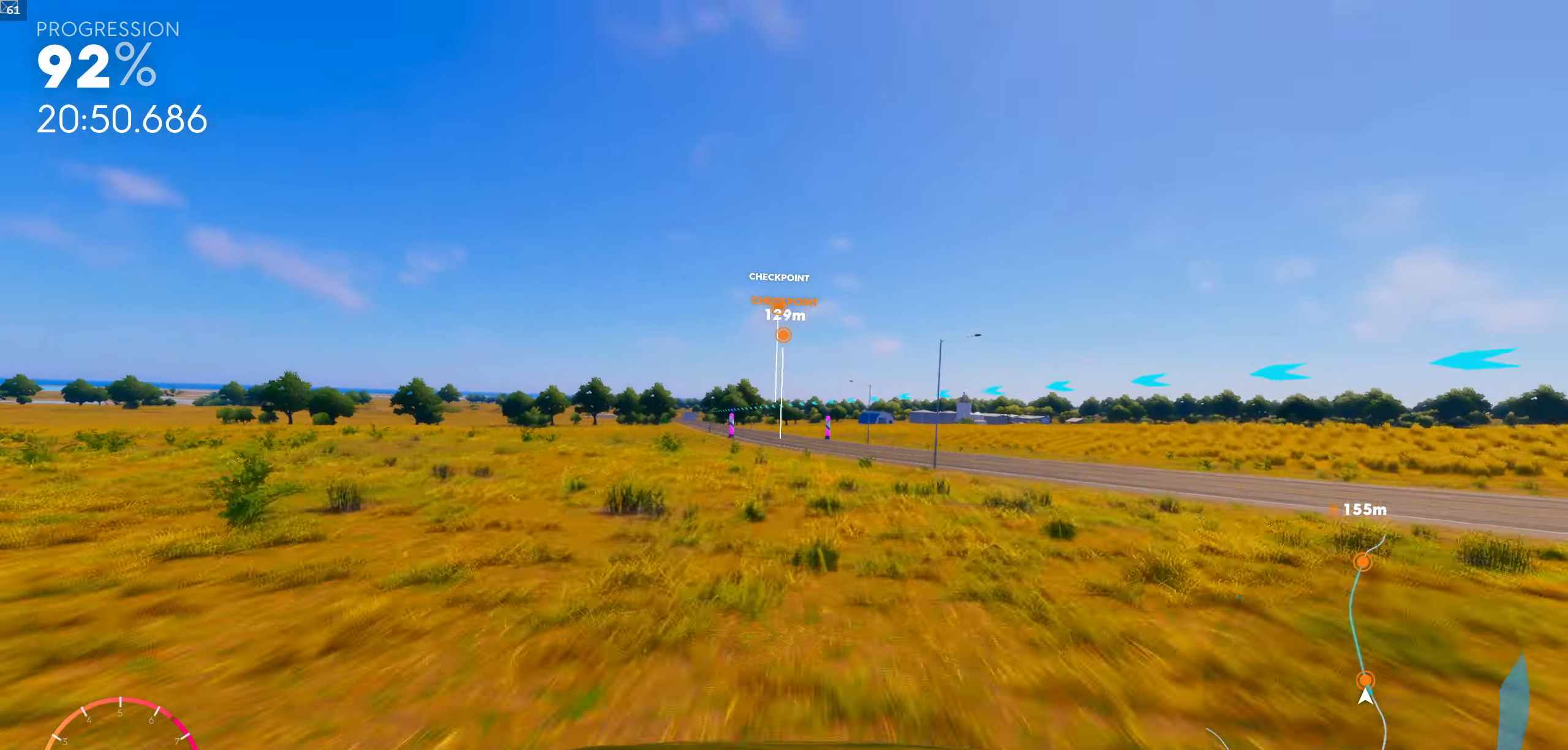
{"buttons": [], "left_stick": "center", "right_stick": "center", "events": []}
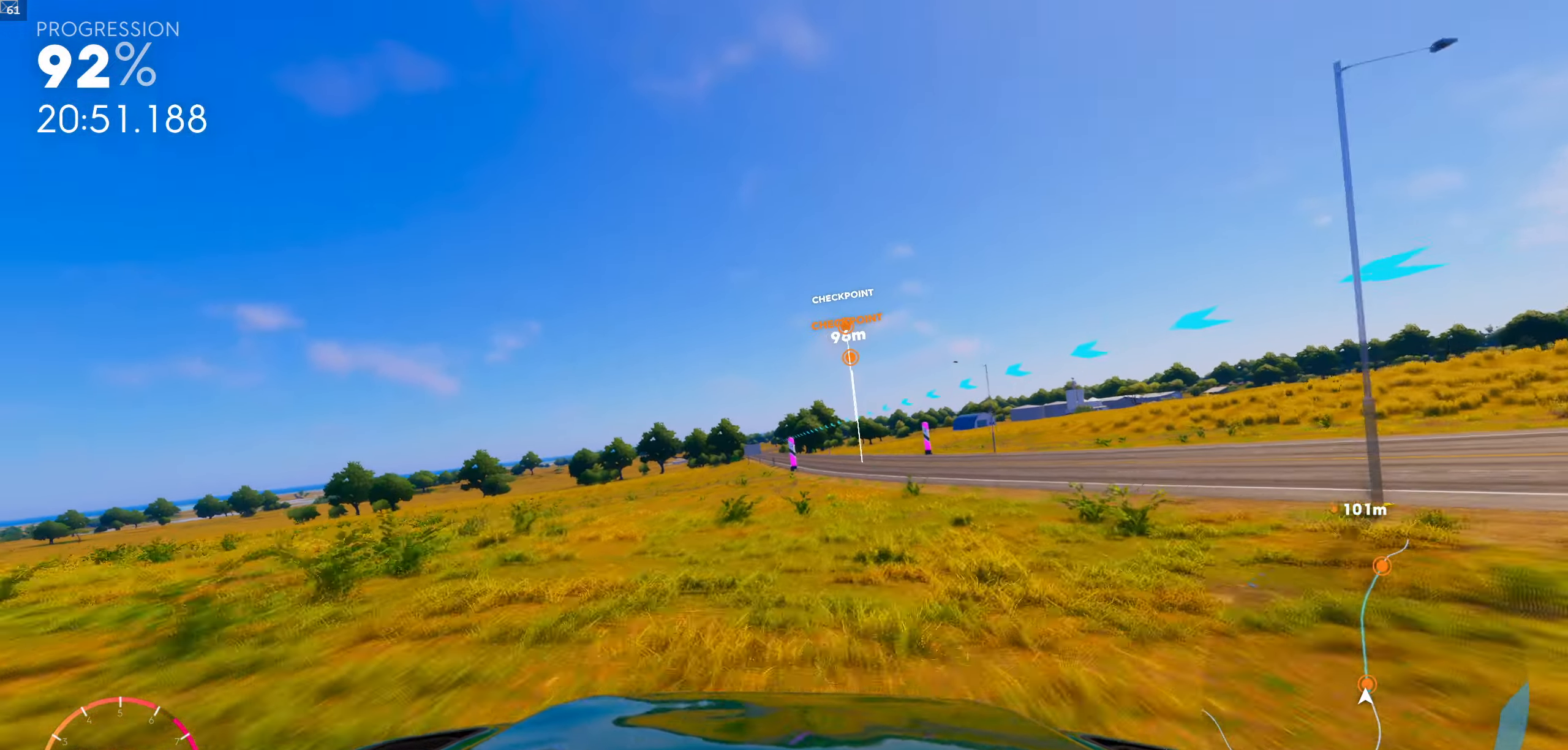
{"buttons": [], "left_stick": "center", "right_stick": "center", "events": []}
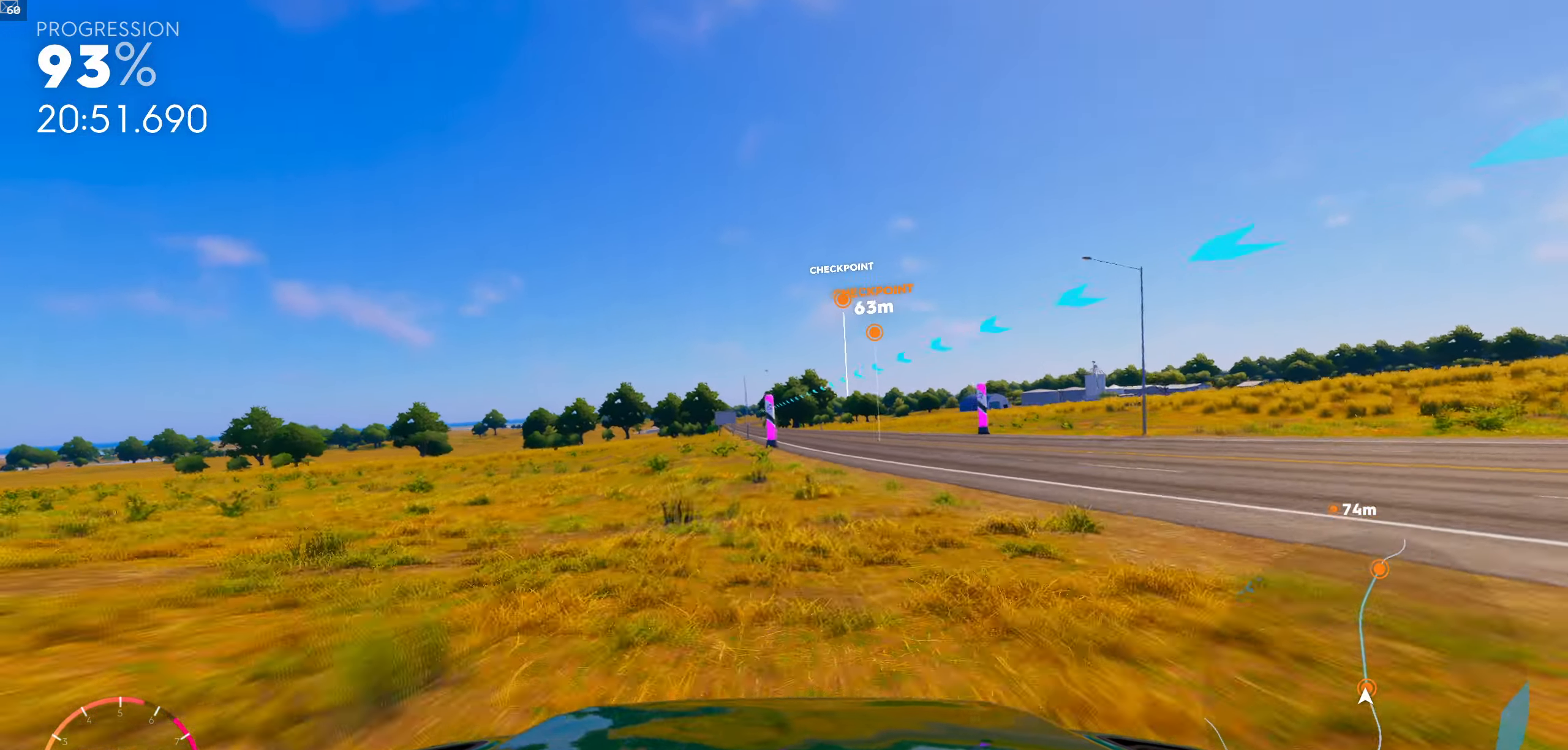
{"buttons": [], "left_stick": "center", "right_stick": "center", "events": []}
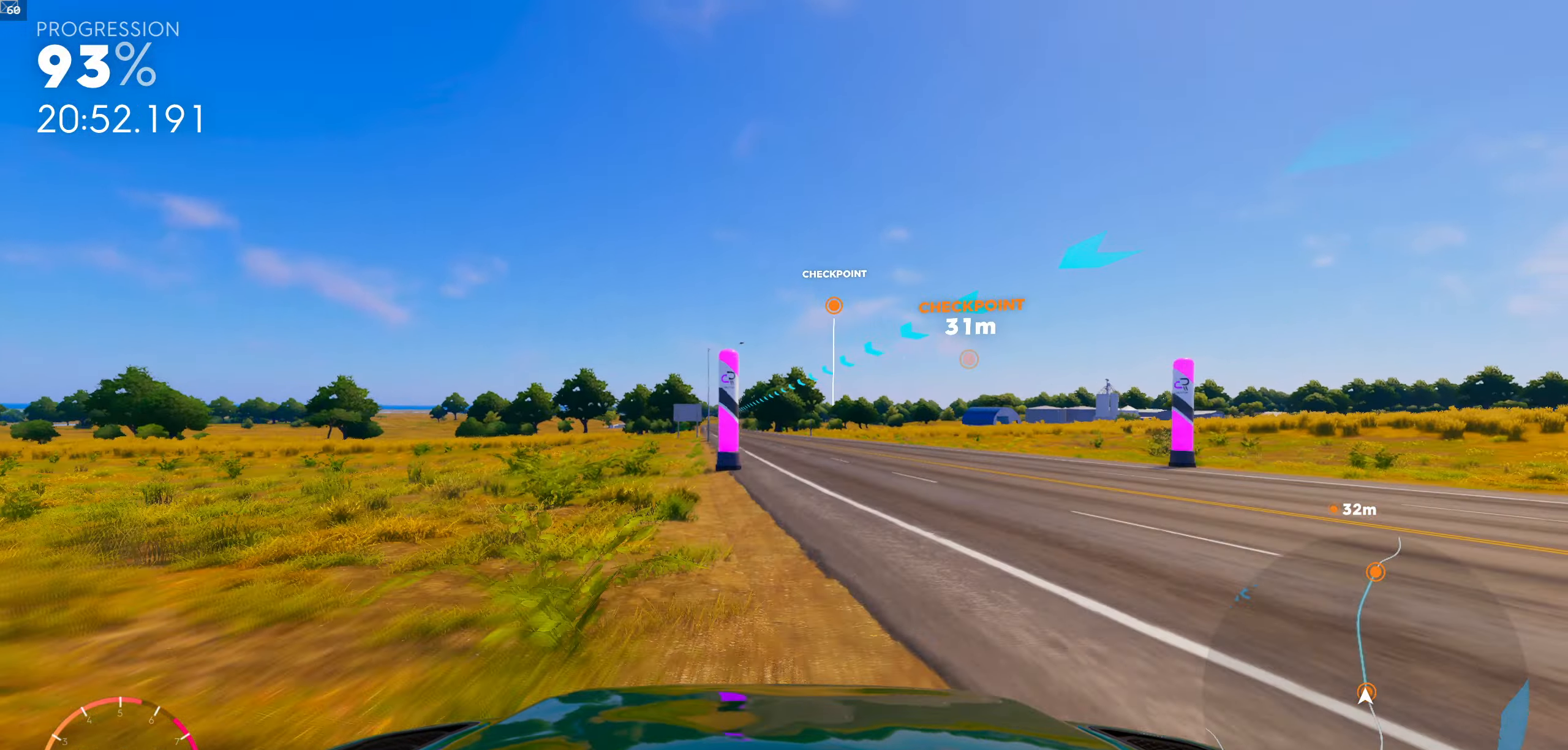
{"buttons": ["R1"], "left_stick": "center", "right_stick": "center", "events": [[250, "R1", "down"], [284, "left_stick", "left"], [417, "left_stick", "center"]]}
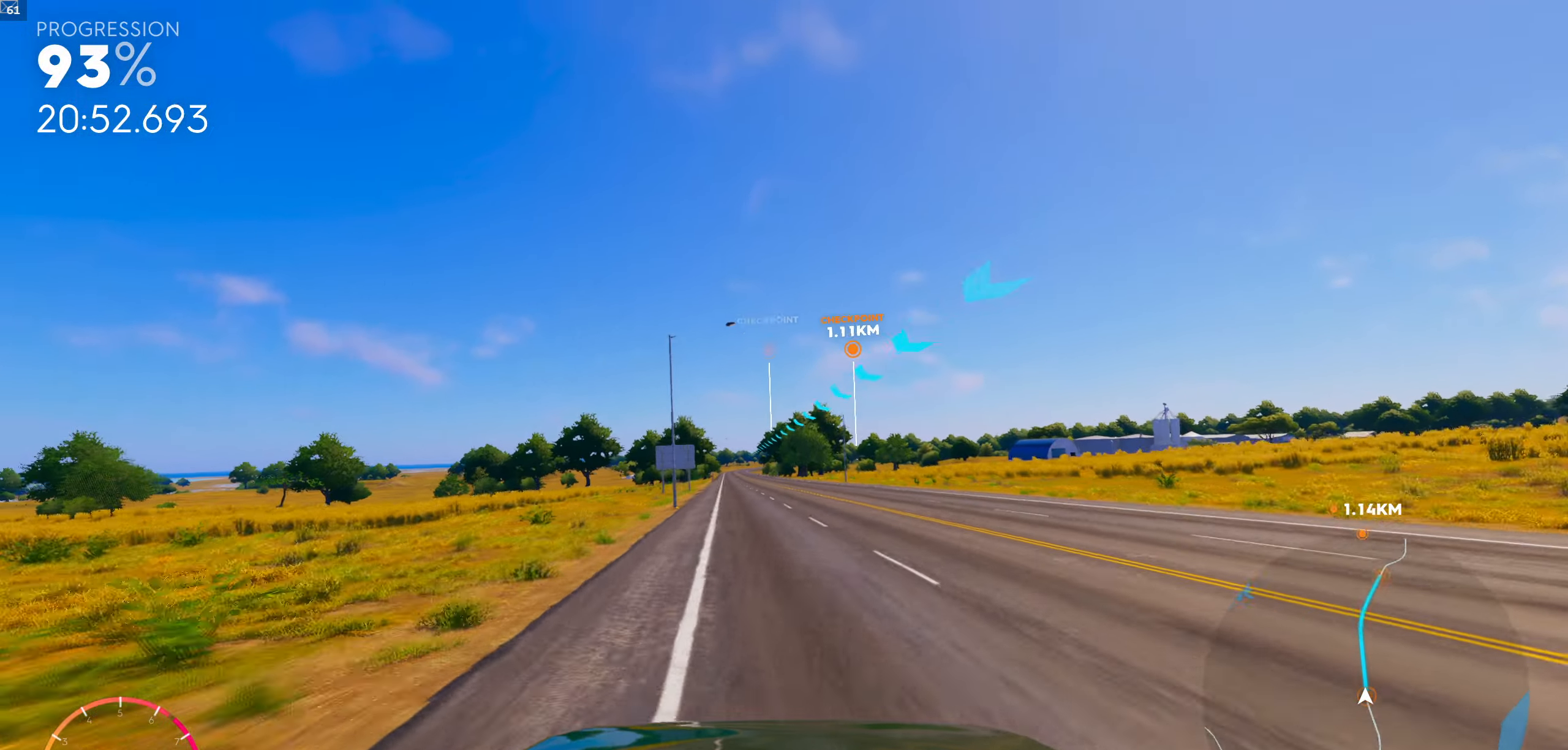
{"buttons": ["R1"], "left_stick": "center", "right_stick": "center", "events": []}
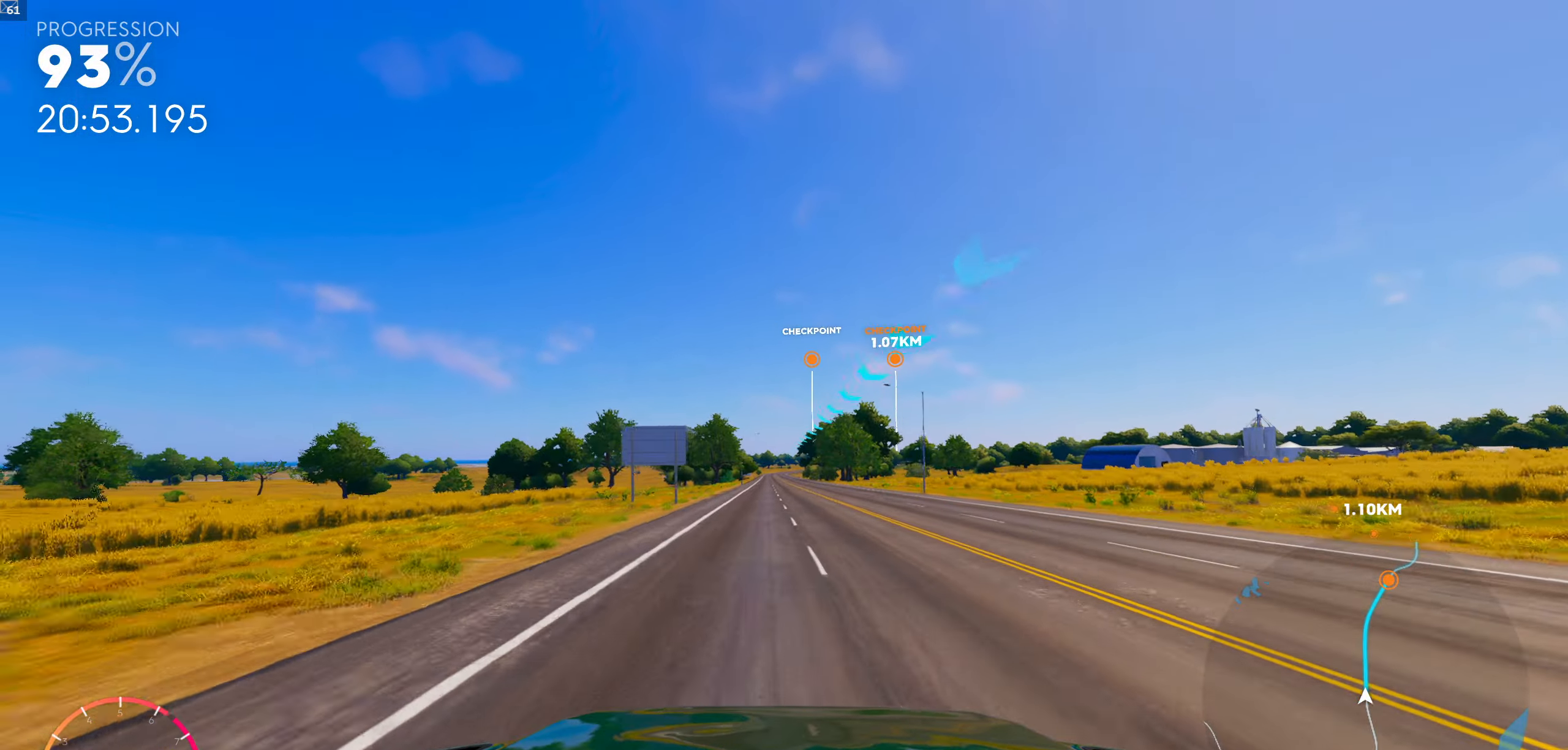
{"buttons": ["R1"], "left_stick": "center", "right_stick": "center", "events": []}
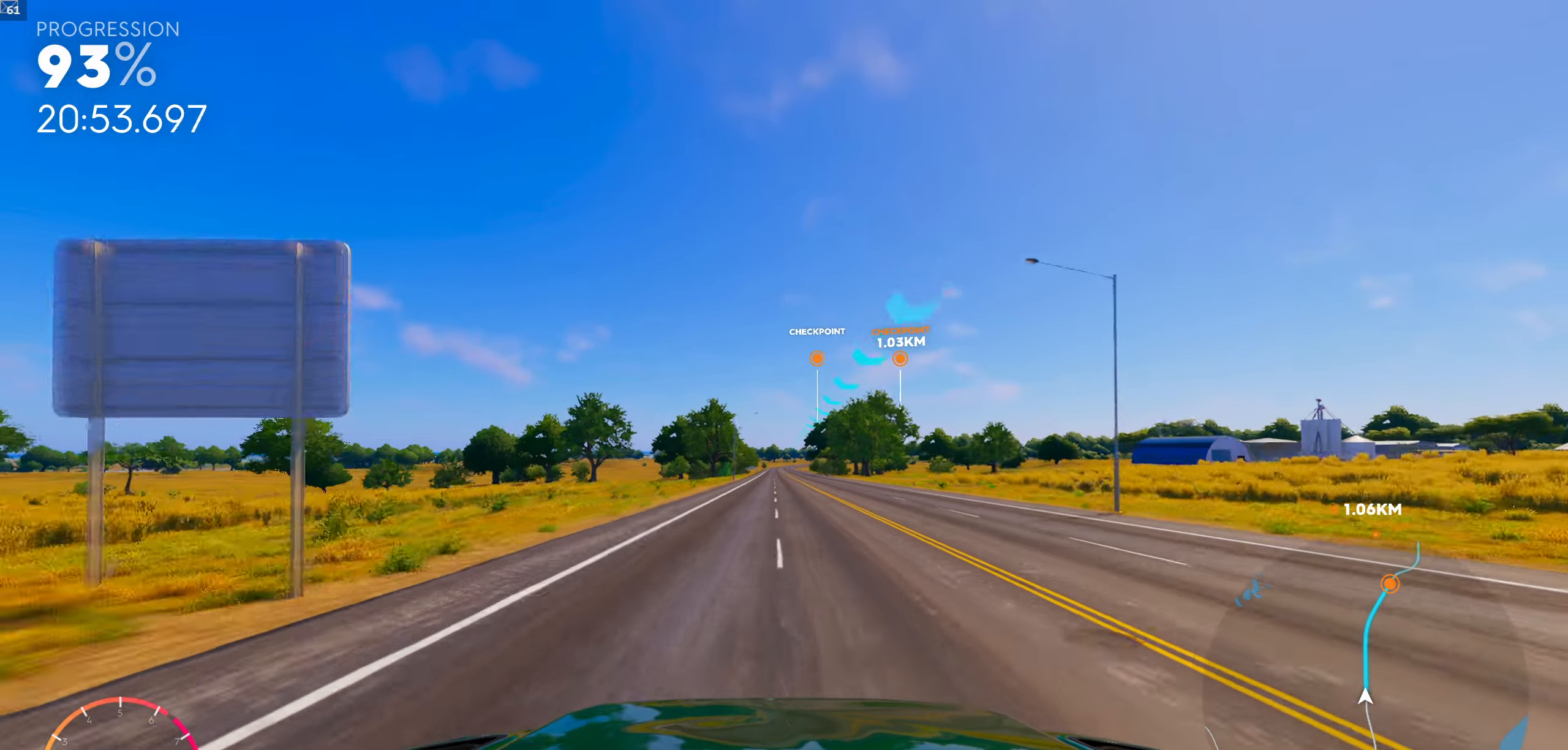
{"buttons": ["R1"], "left_stick": "center", "right_stick": "center", "events": []}
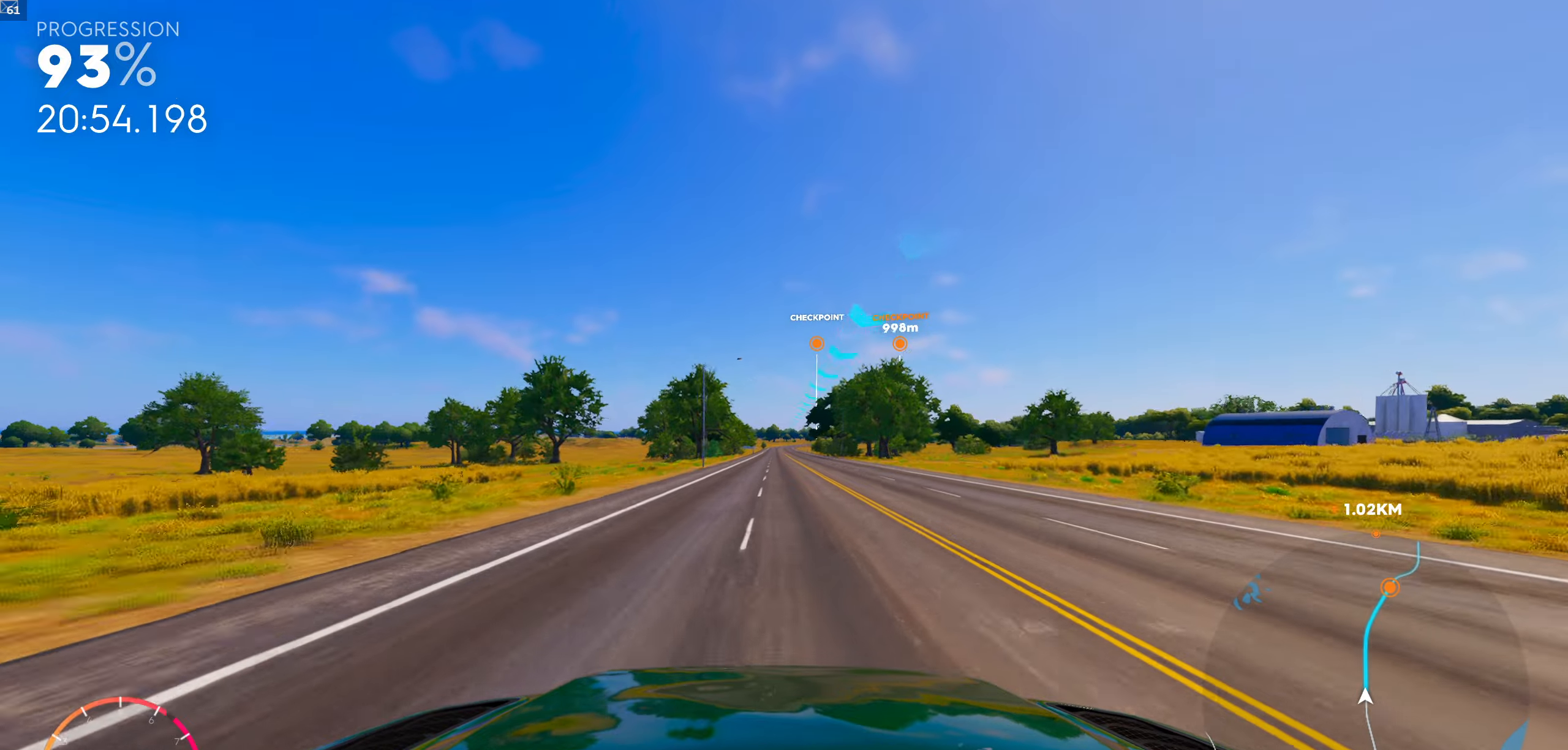
{"buttons": ["R1"], "left_stick": "center", "right_stick": "center", "events": []}
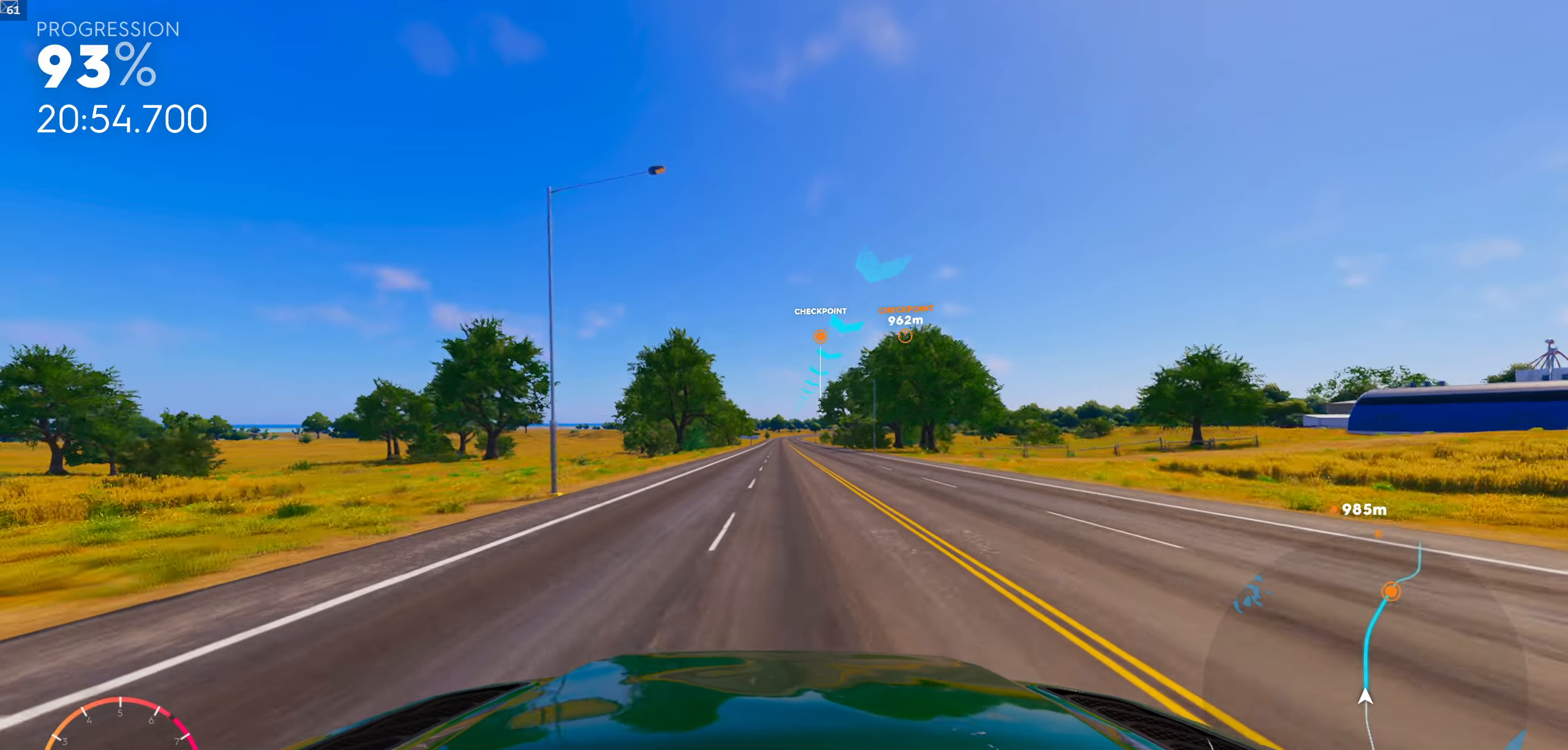
{"buttons": ["R1"], "left_stick": "center", "right_stick": "center", "events": []}
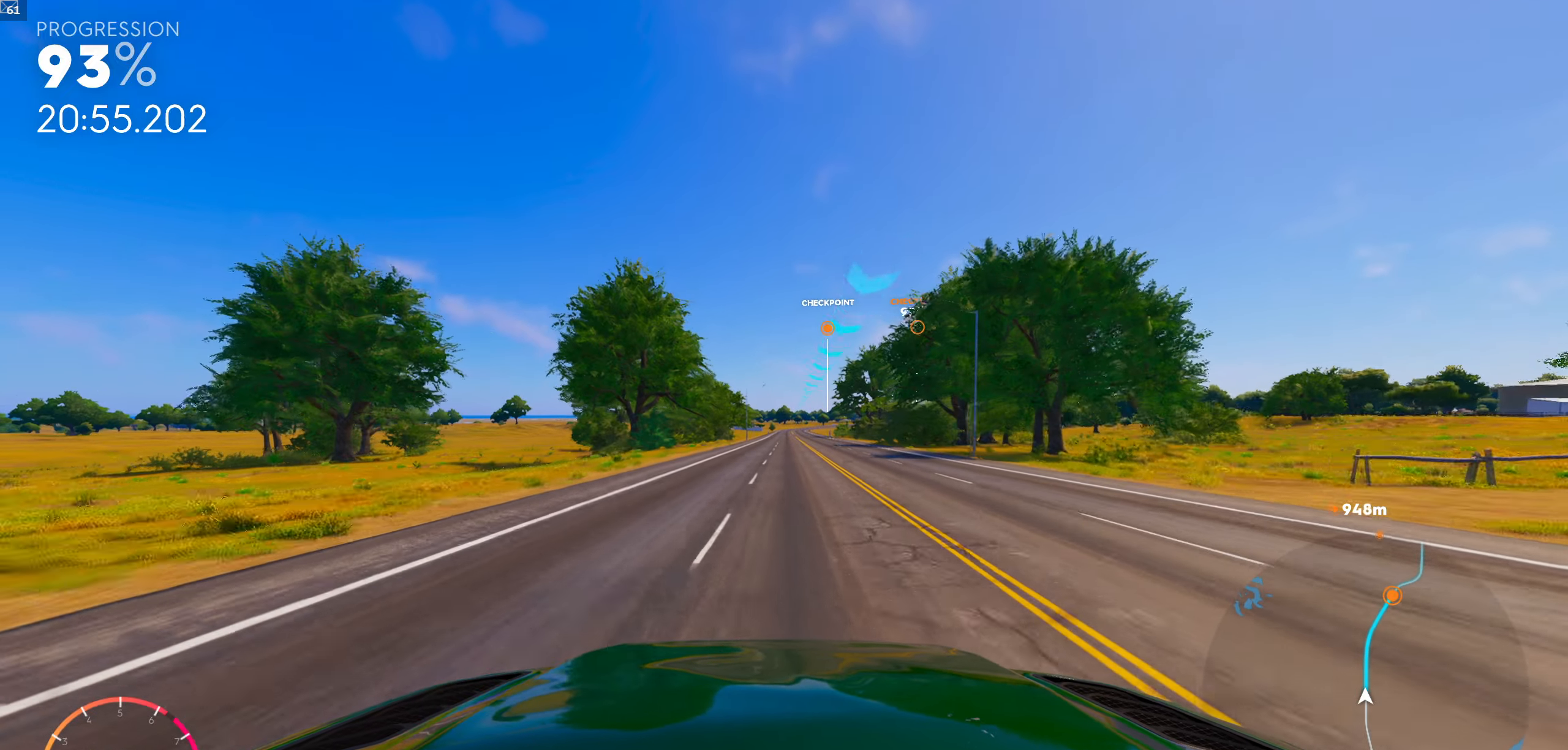
{"buttons": [], "left_stick": "center", "right_stick": "center", "events": [[116, "R1", "up"]]}
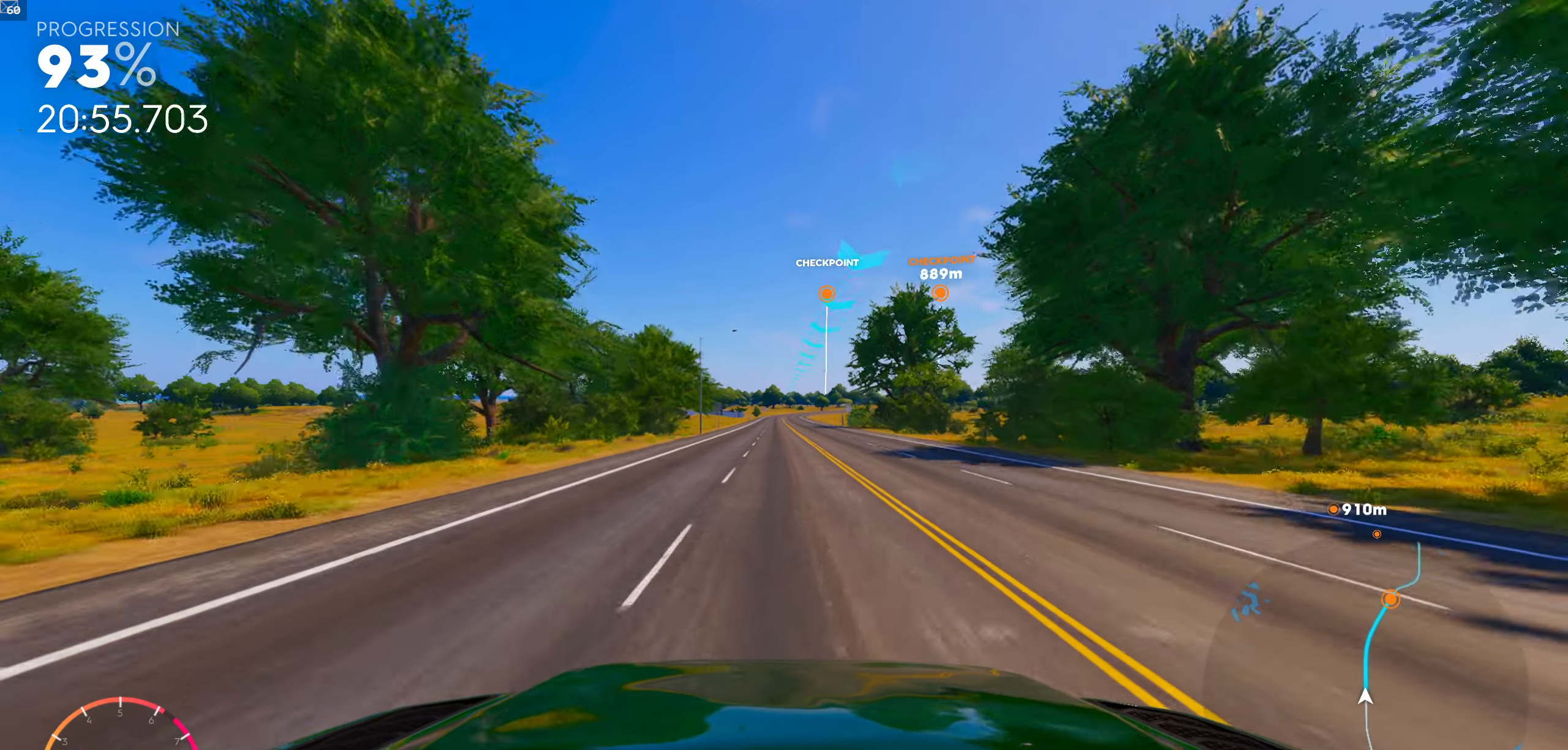
{"buttons": [], "left_stick": "center", "right_stick": "center", "events": []}
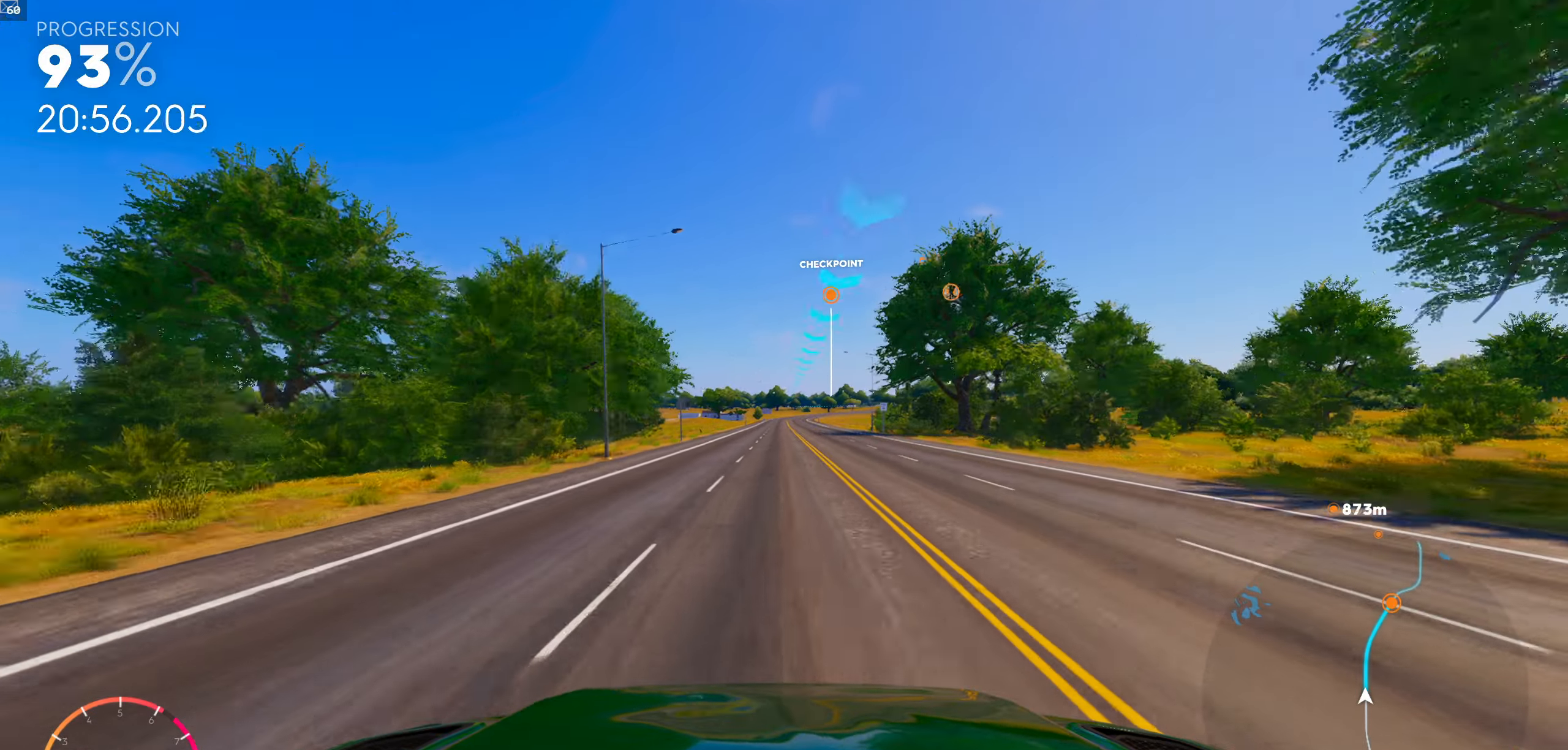
{"buttons": [], "left_stick": "center", "right_stick": "center", "events": []}
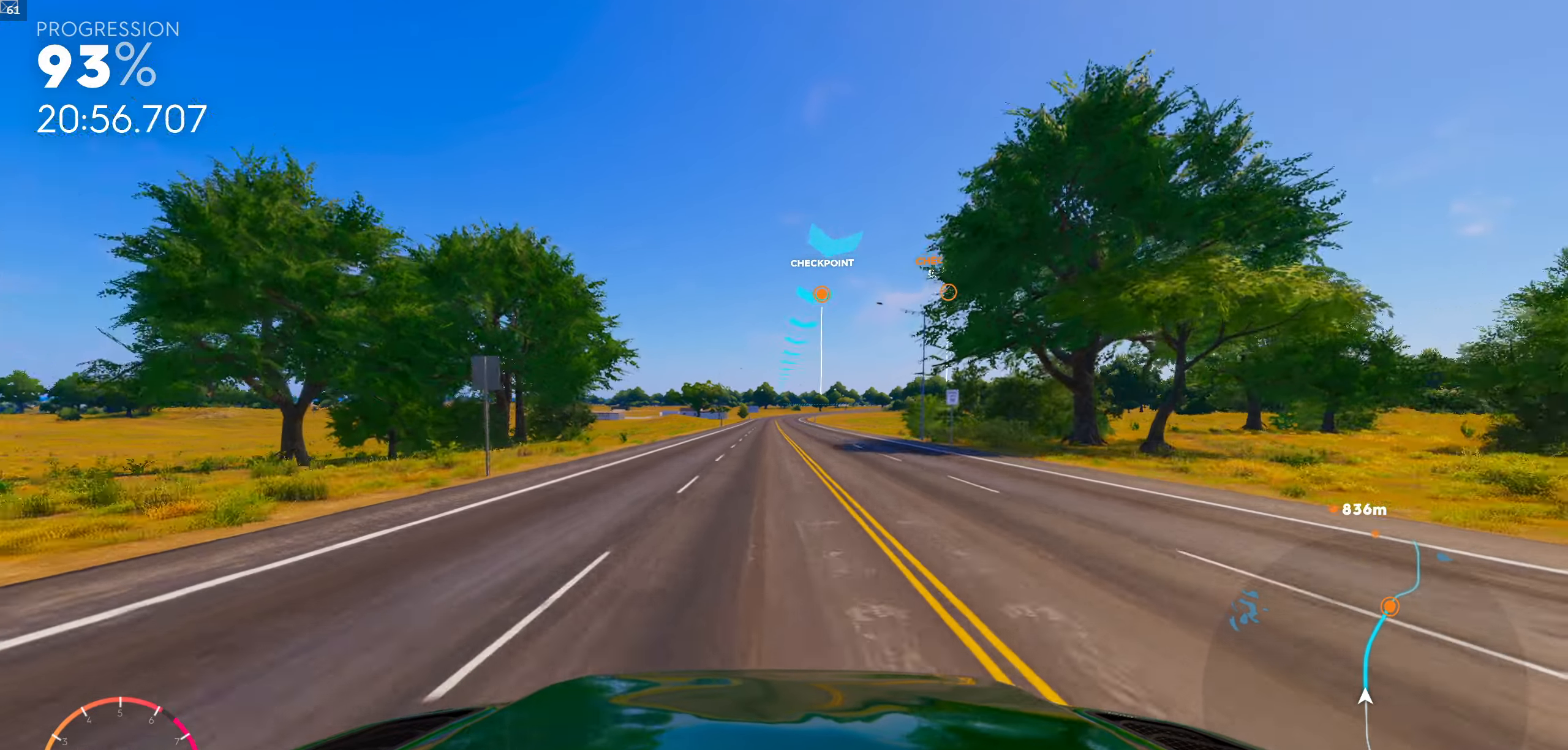
{"buttons": [], "left_stick": "center", "right_stick": "center", "events": []}